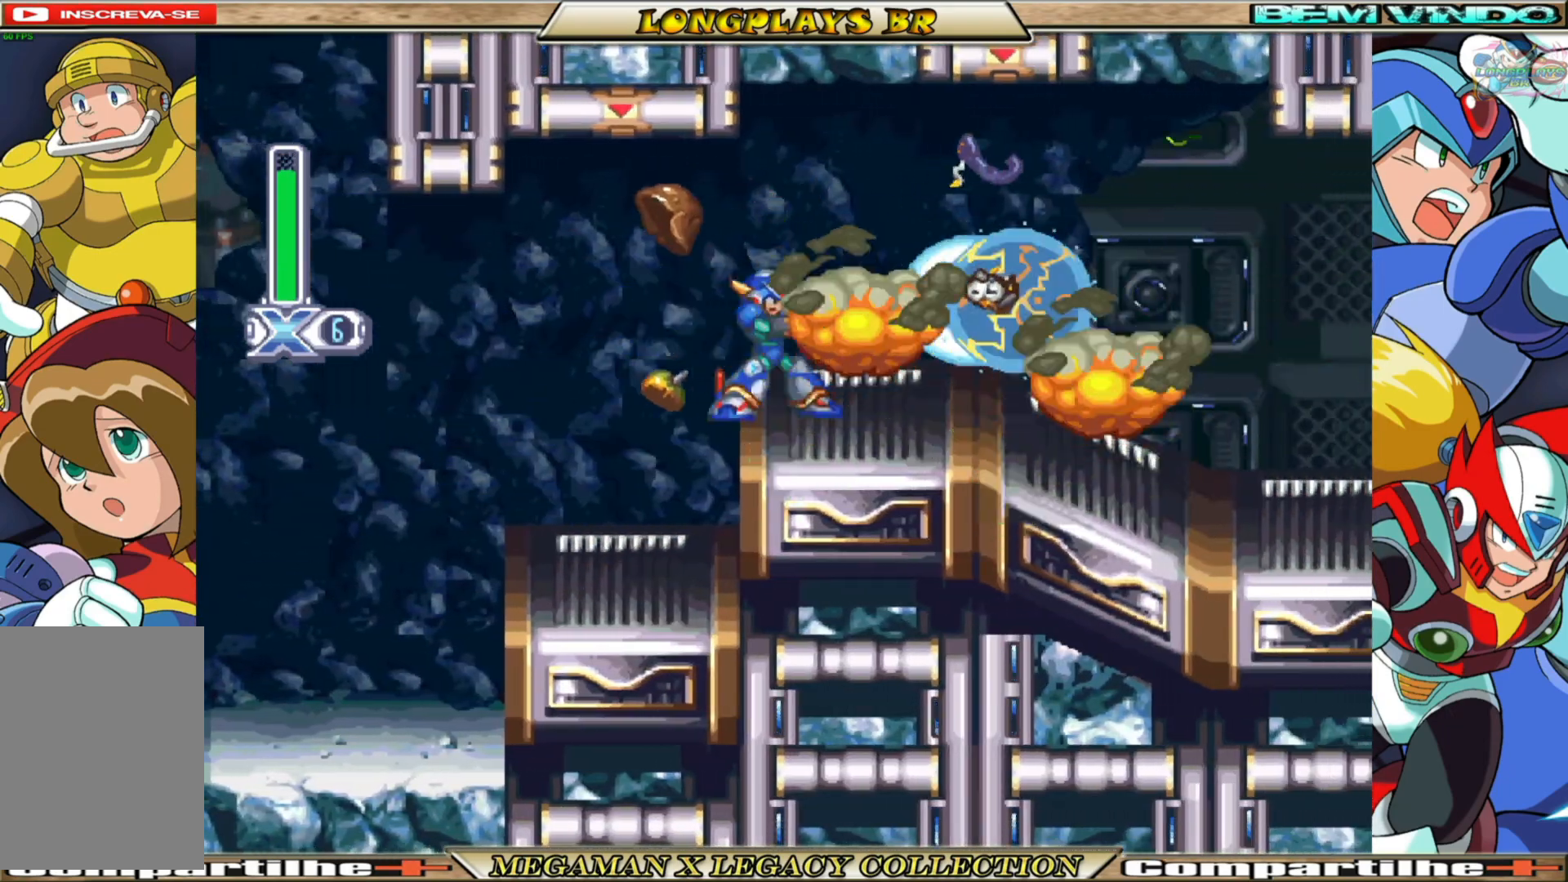
Gameplay with a controller (Xbox layout); each line is a JSON object with the inputs held at the frame after it. "events" lists button and stick changes between this image and that frame as [ms after this image, input, new state], when the widget could be followed in between.
{"buttons": ["X", "DPAD_RIGHT"], "left_stick": "center", "right_stick": "center", "events": [[83, "DPAD_RIGHT", "down"], [183, "B", "down"], [433, "B", "up"]]}
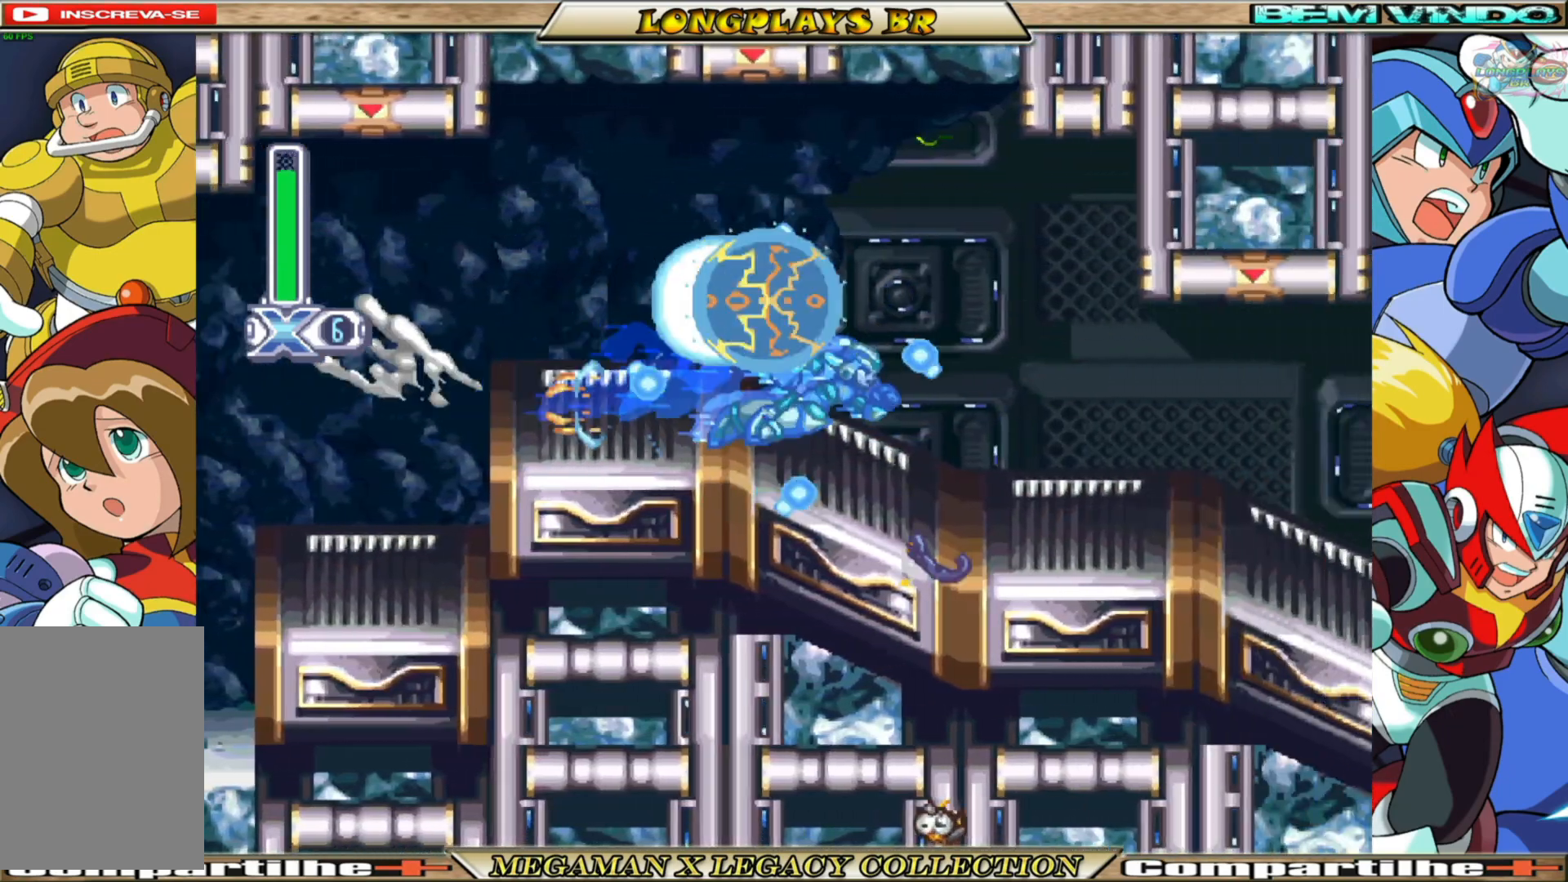
{"buttons": ["X", "DPAD_RIGHT"], "left_stick": "center", "right_stick": "center", "events": [[183, "DPAD_RIGHT", "up"], [350, "DPAD_RIGHT", "down"]]}
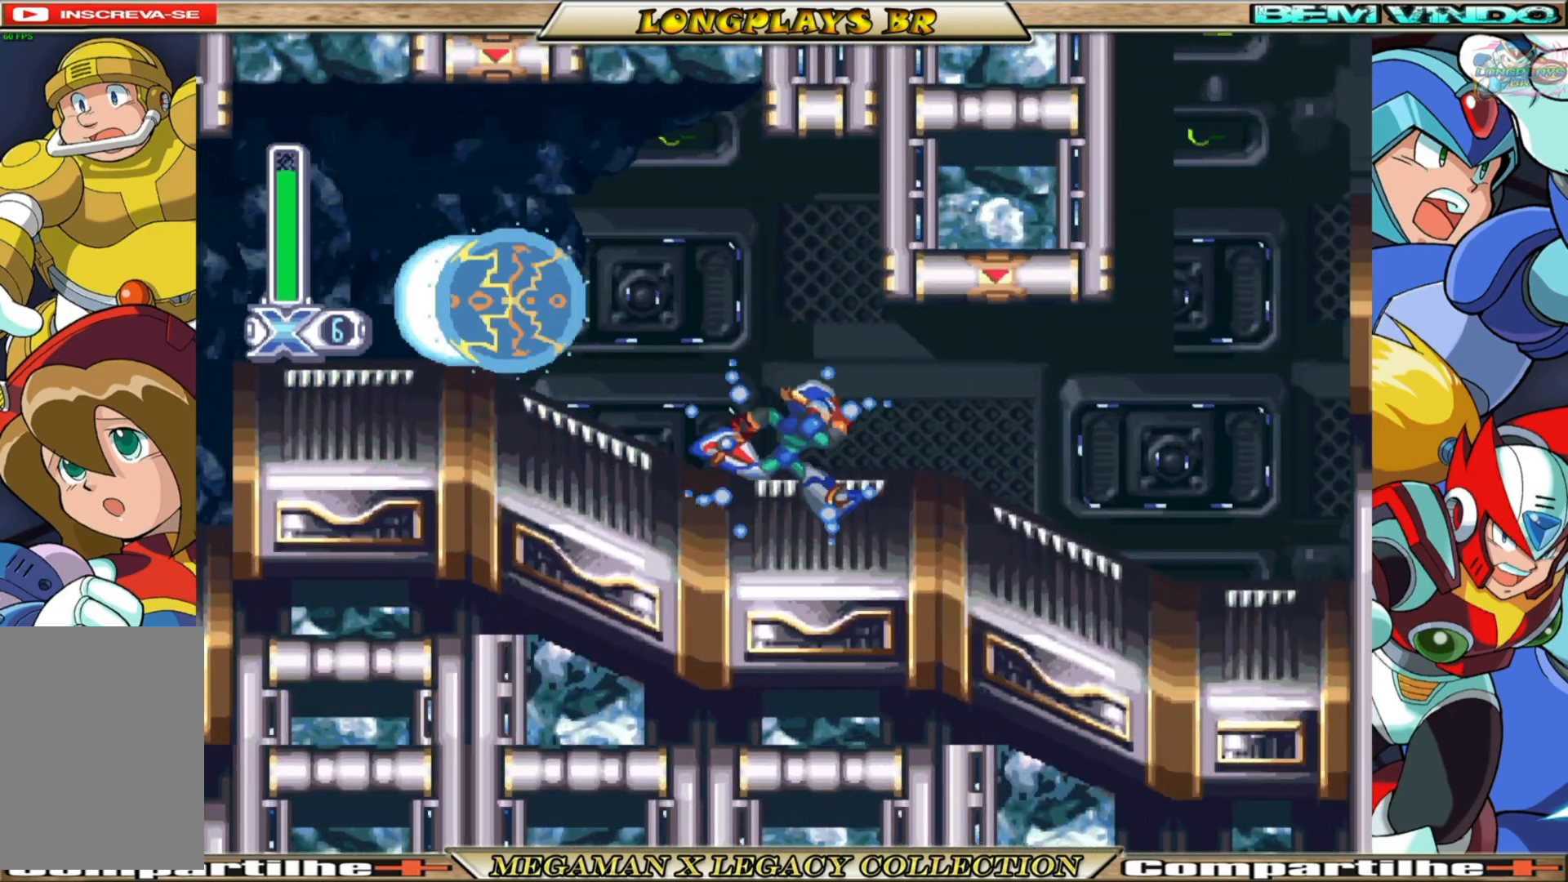
{"buttons": ["A", "B", "X", "DPAD_RIGHT"], "left_stick": "center", "right_stick": "center", "events": [[33, "B", "down"], [450, "A", "down"]]}
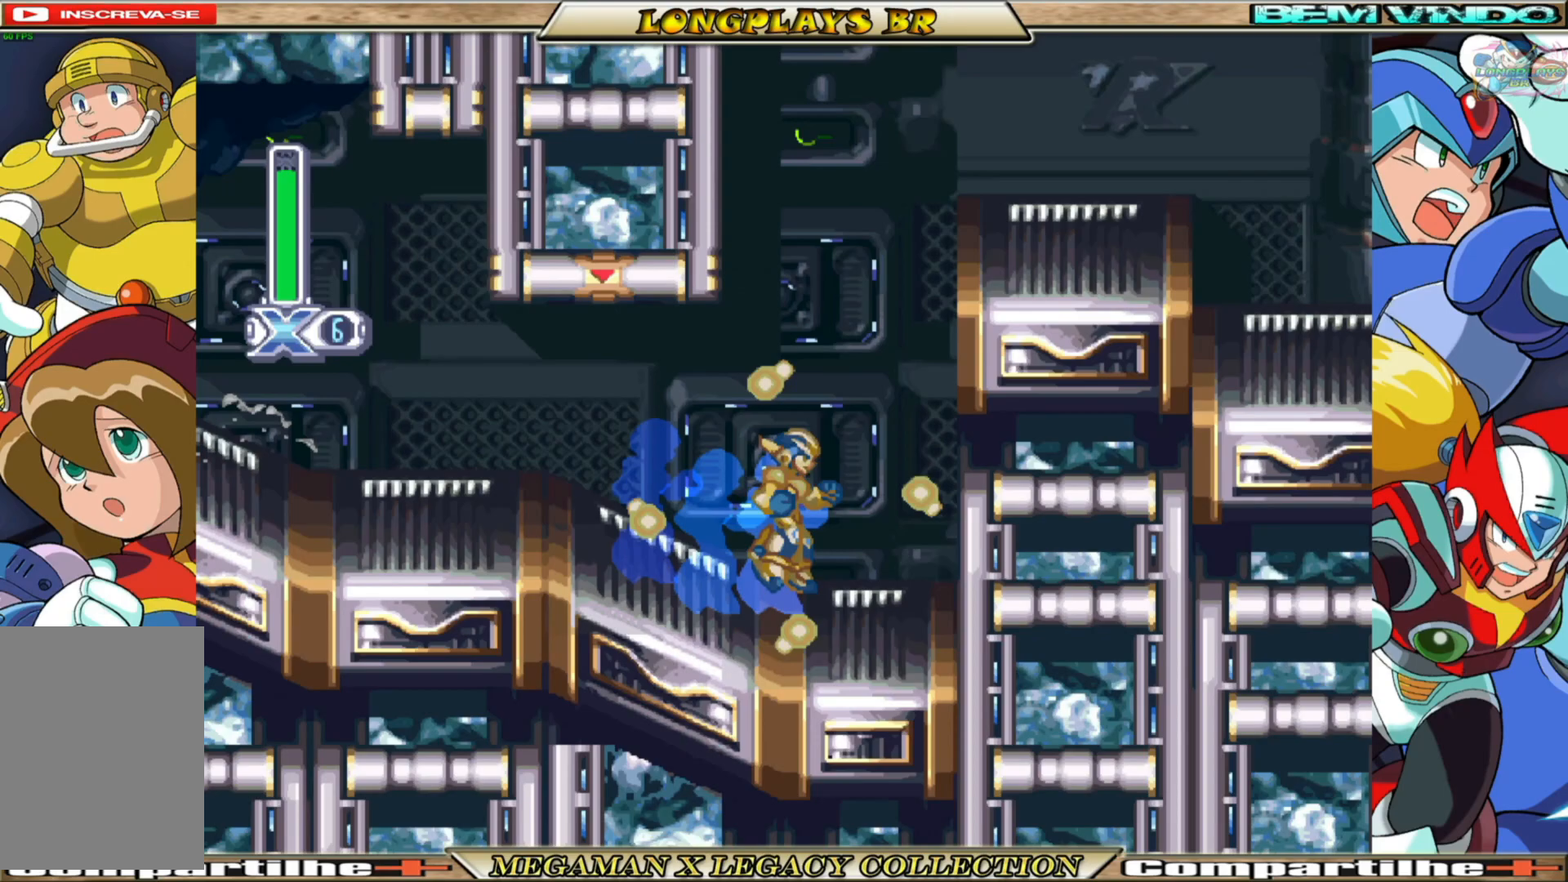
{"buttons": ["A", "X", "DPAD_RIGHT"], "left_stick": "center", "right_stick": "center", "events": [[167, "A", "up"], [167, "B", "up"], [300, "A", "down"]]}
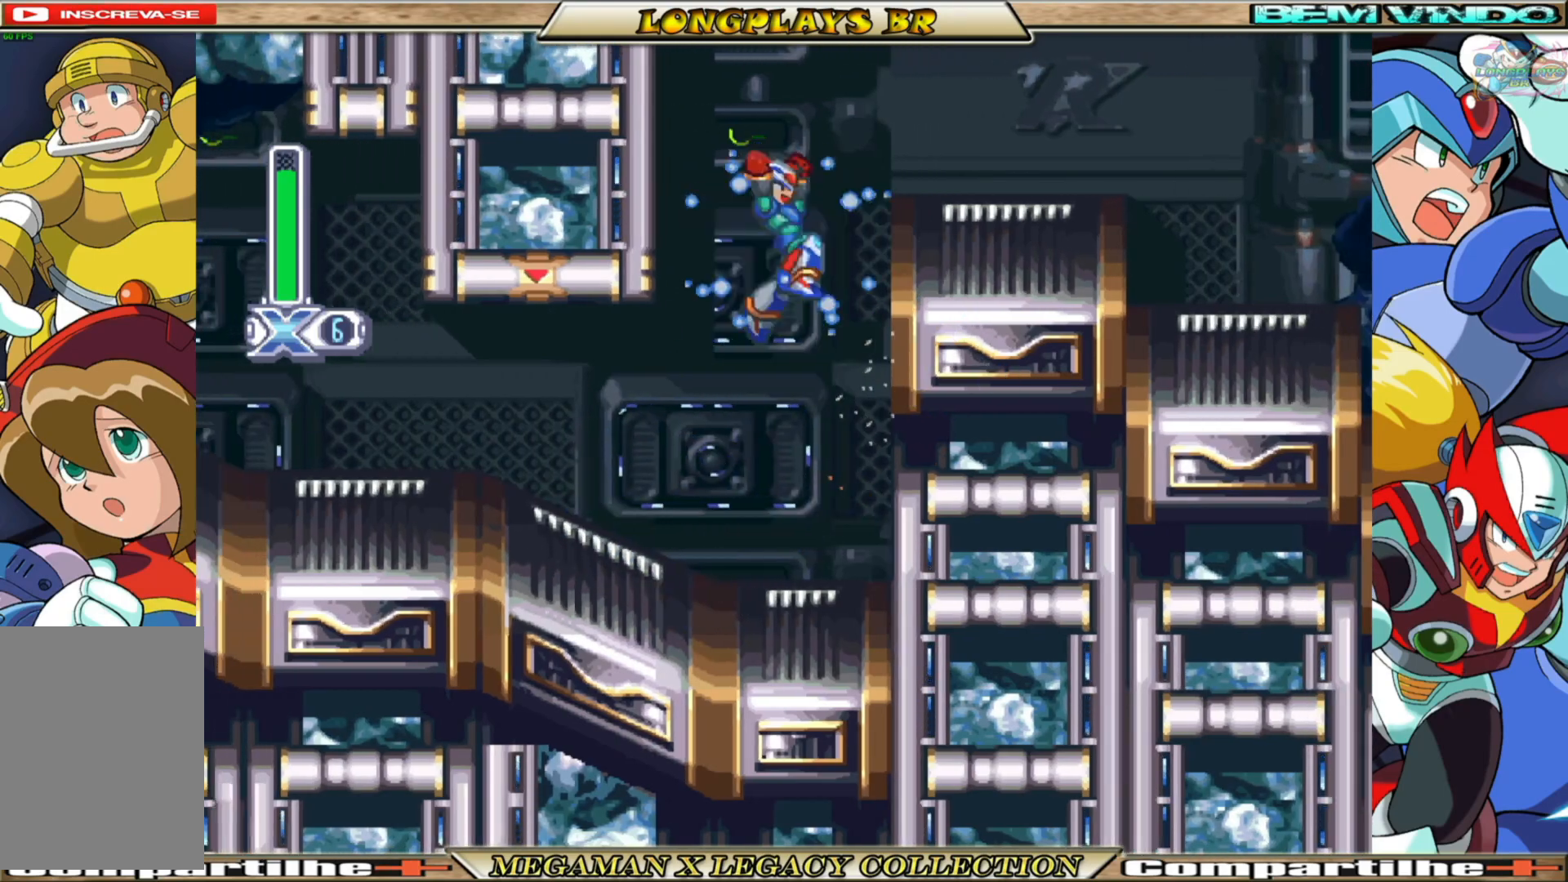
{"buttons": ["B", "X", "DPAD_RIGHT"], "left_stick": "center", "right_stick": "center", "events": [[183, "A", "up"], [433, "B", "down"]]}
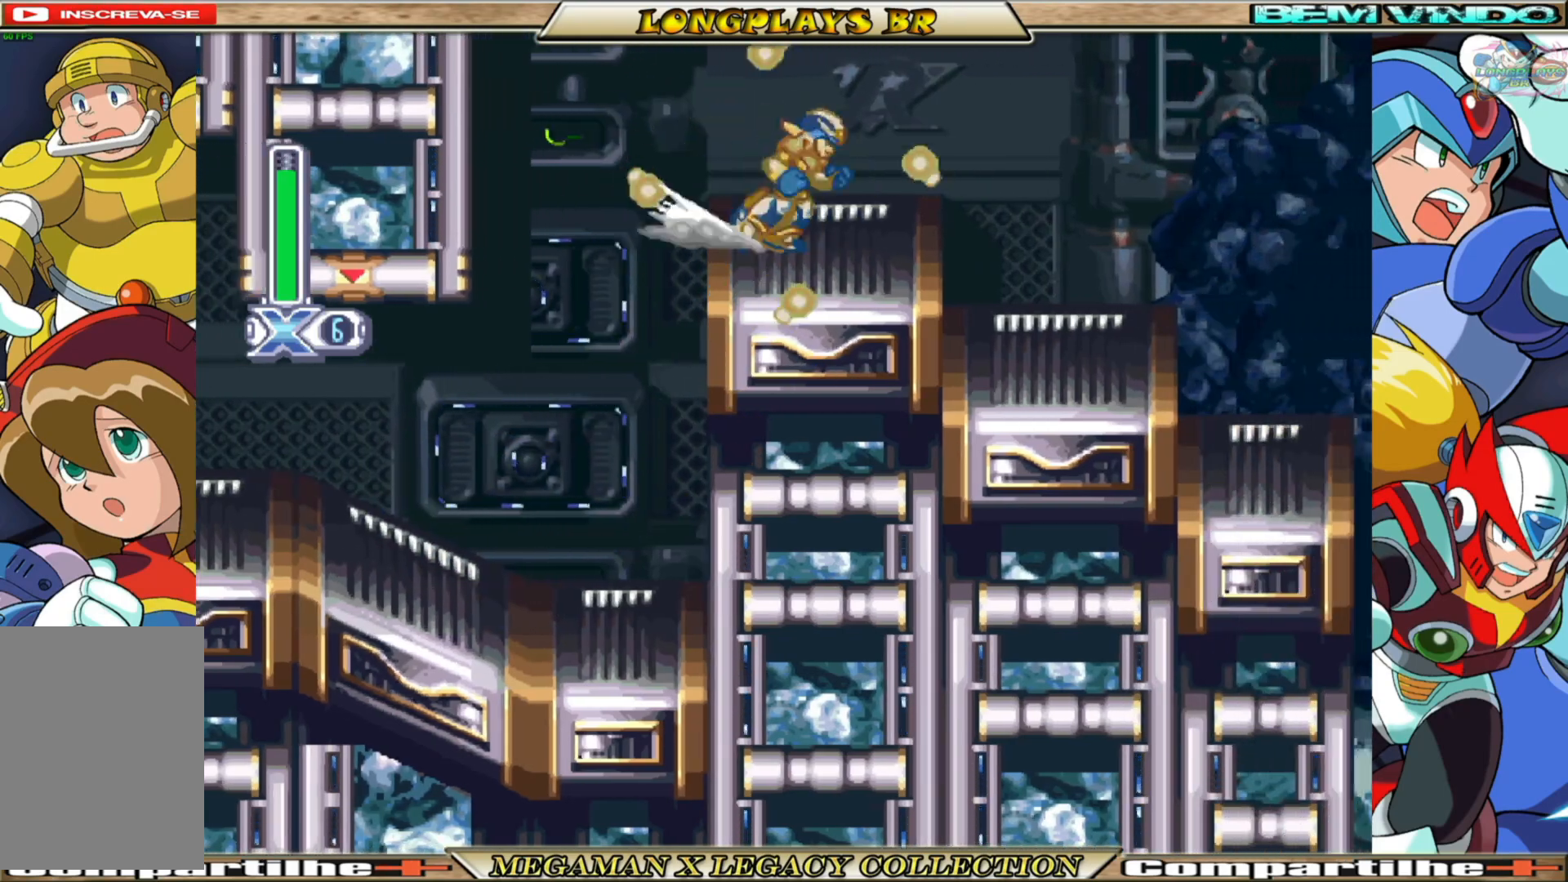
{"buttons": ["X", "DPAD_RIGHT"], "left_stick": "center", "right_stick": "center", "events": [[383, "B", "up"]]}
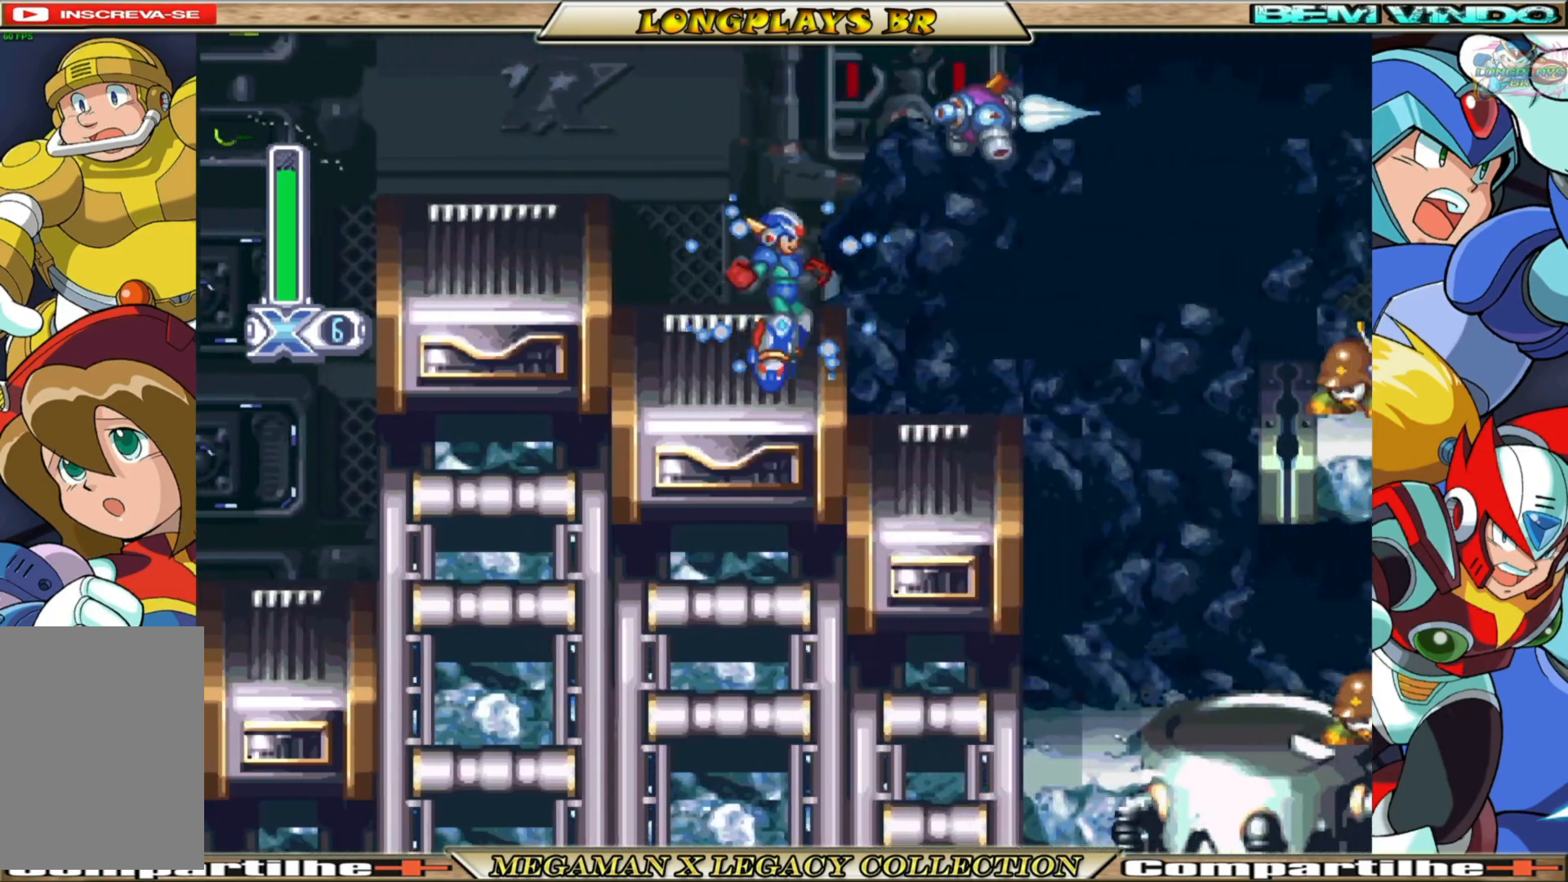
{"buttons": ["X"], "left_stick": "center", "right_stick": "center", "events": [[450, "DPAD_RIGHT", "up"]]}
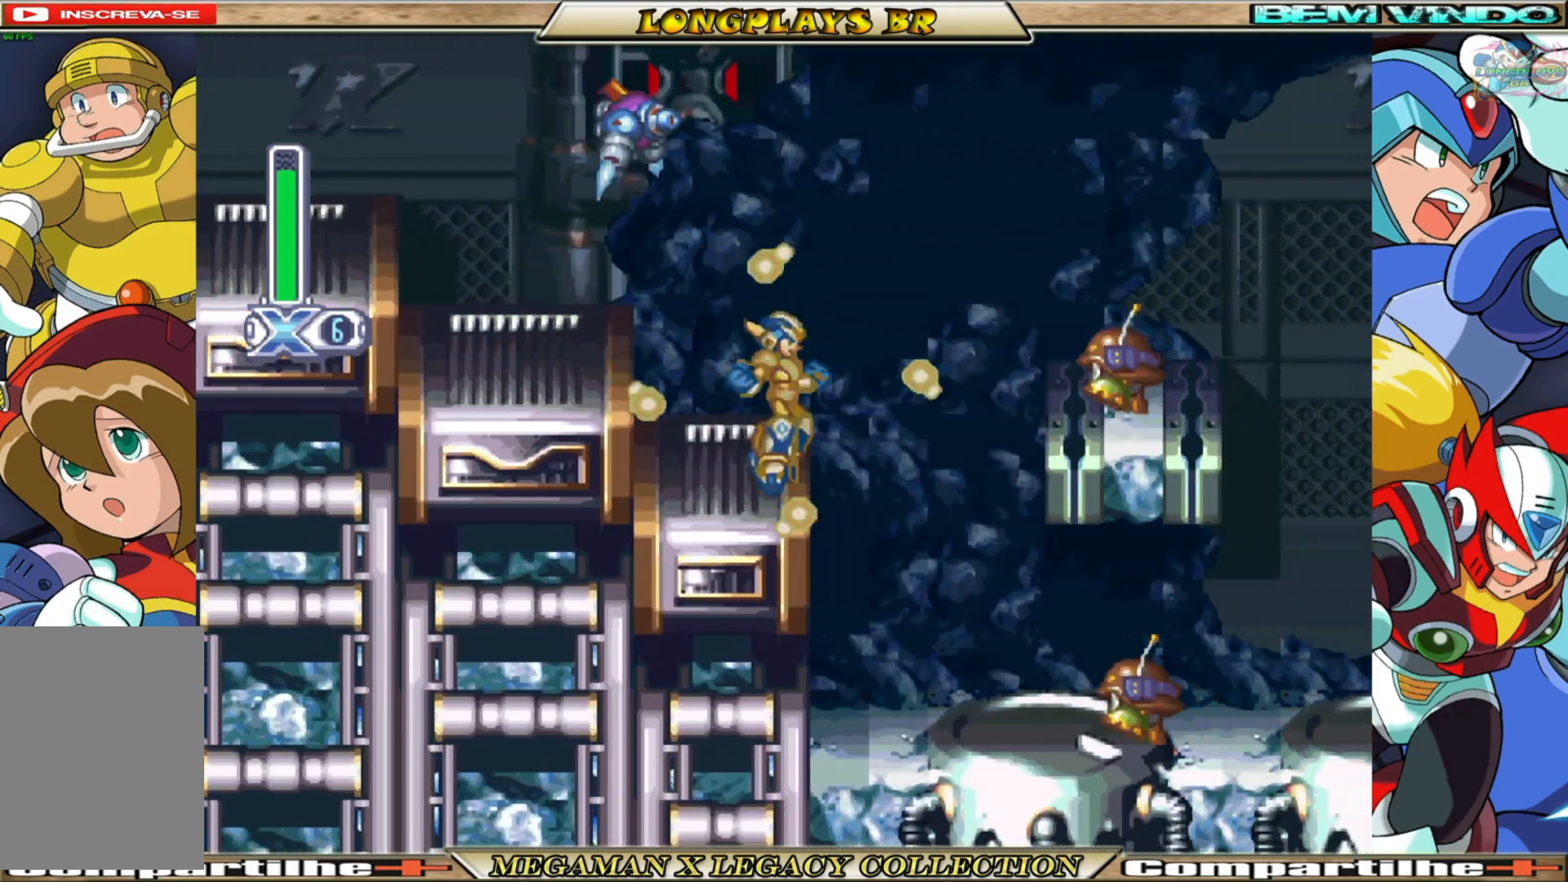
{"buttons": ["DPAD_RIGHT"], "left_stick": "center", "right_stick": "center", "events": [[217, "DPAD_RIGHT", "down"], [233, "A", "down"], [233, "B", "down"], [383, "A", "up"], [383, "B", "up"], [433, "X", "up"]]}
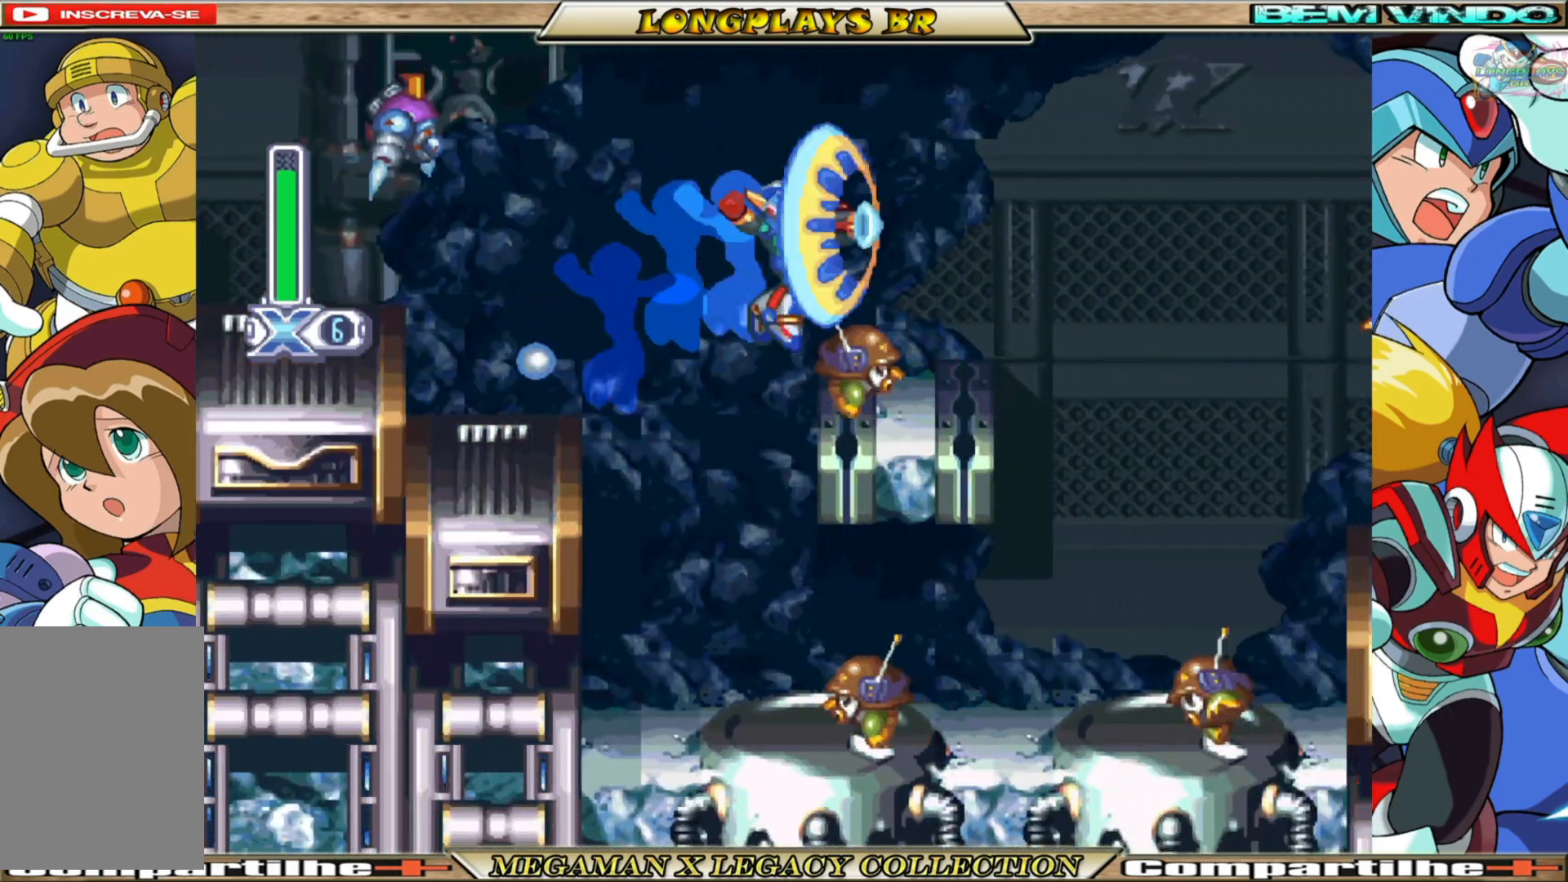
{"buttons": ["X", "DPAD_RIGHT"], "left_stick": "center", "right_stick": "center", "events": [[17, "X", "down"]]}
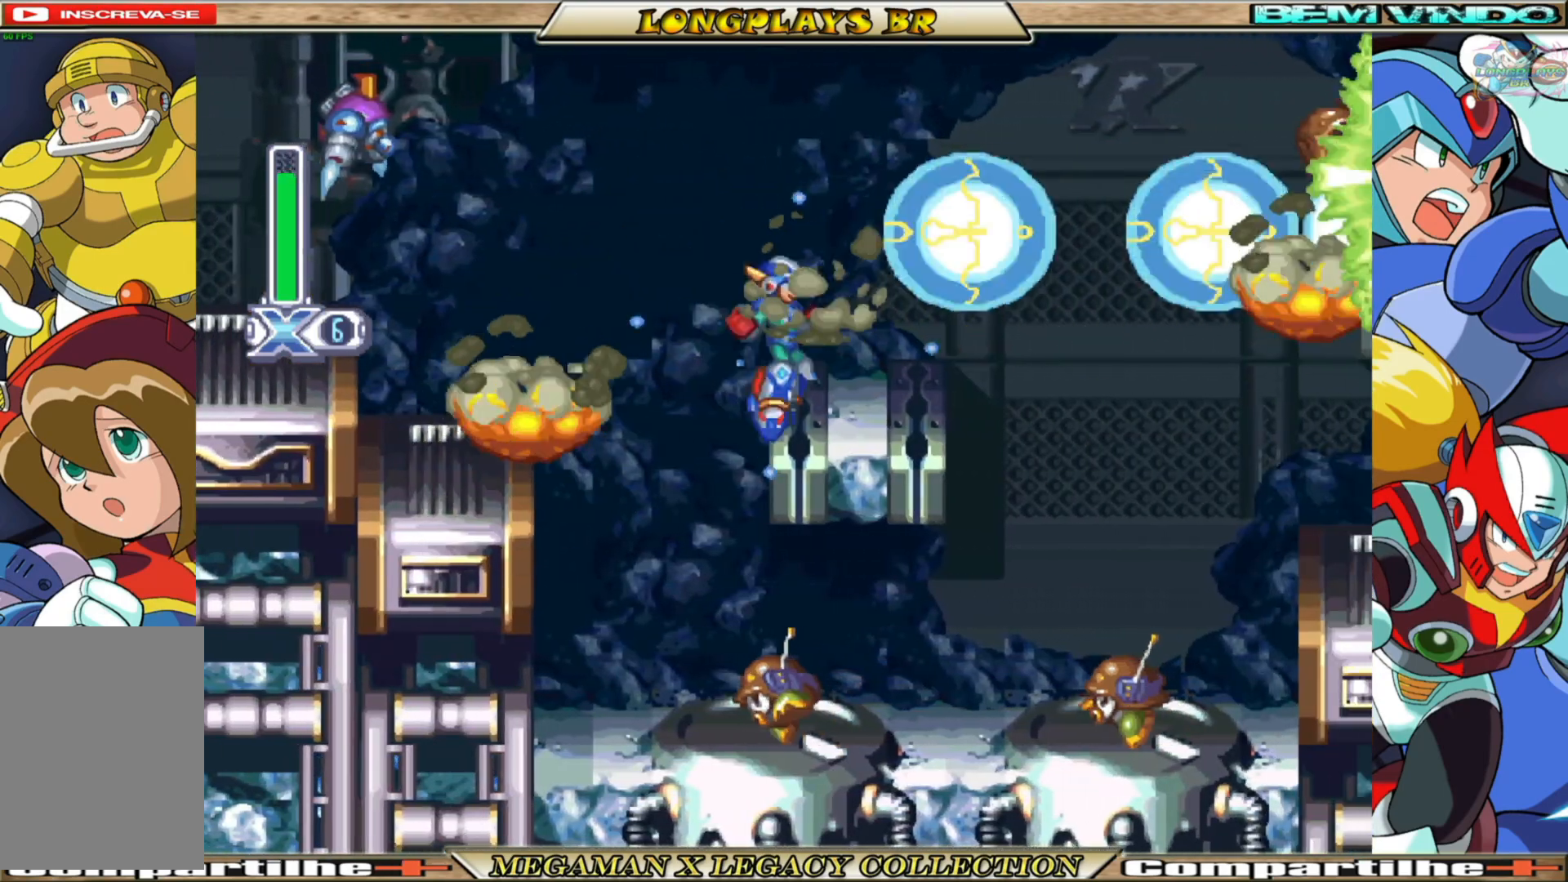
{"buttons": ["A", "B", "X", "DPAD_RIGHT"], "left_stick": "center", "right_stick": "center", "events": [[167, "A", "down"], [167, "B", "down"]]}
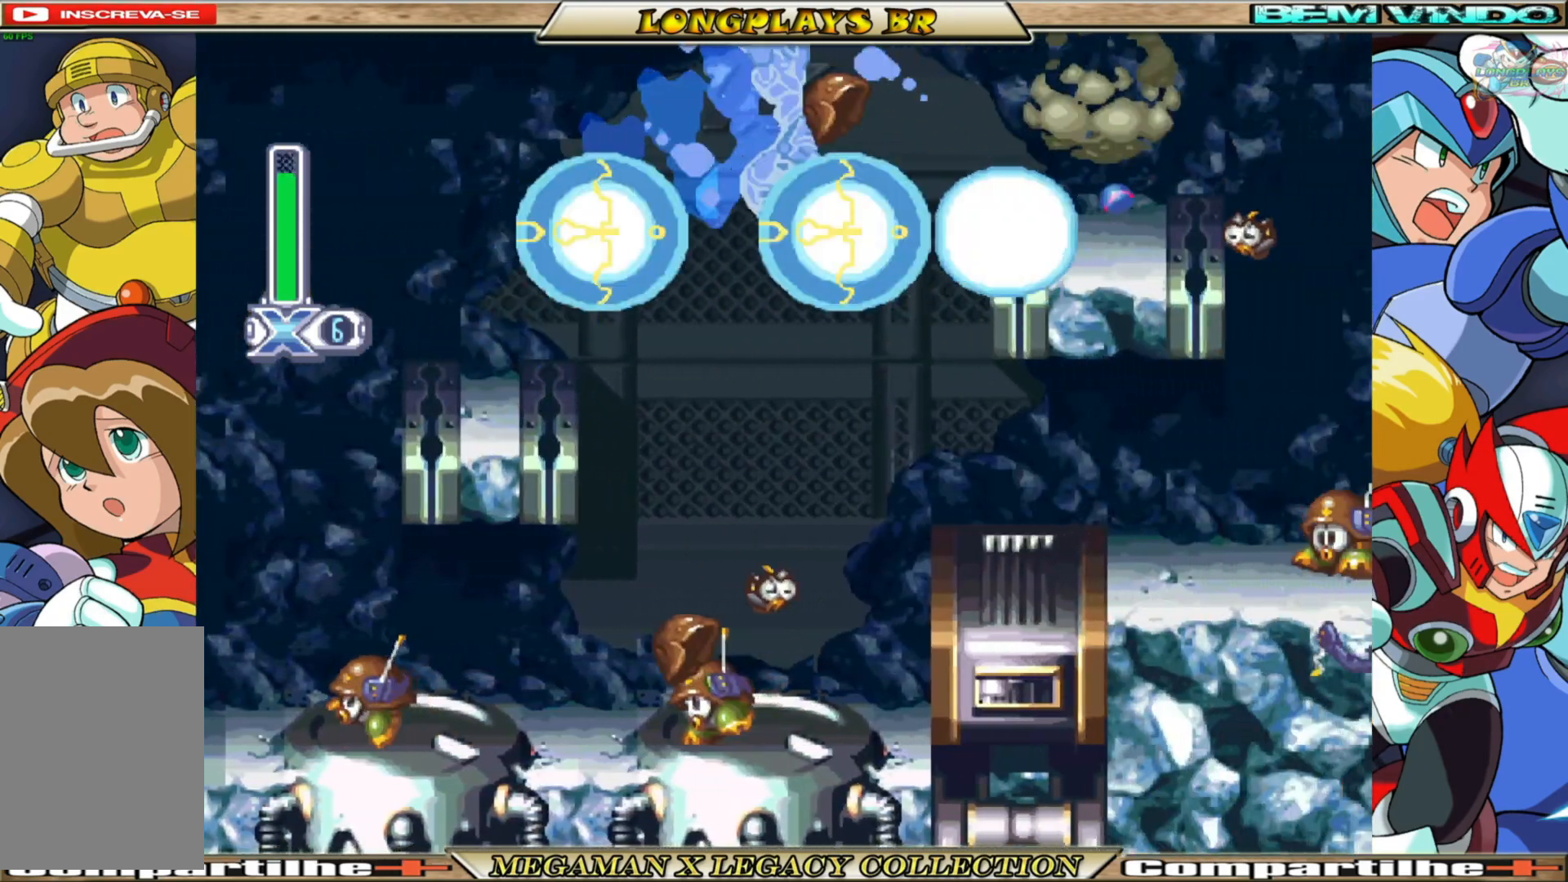
{"buttons": ["X", "DPAD_RIGHT"], "left_stick": "center", "right_stick": "center", "events": [[167, "B", "up"], [183, "A", "up"]]}
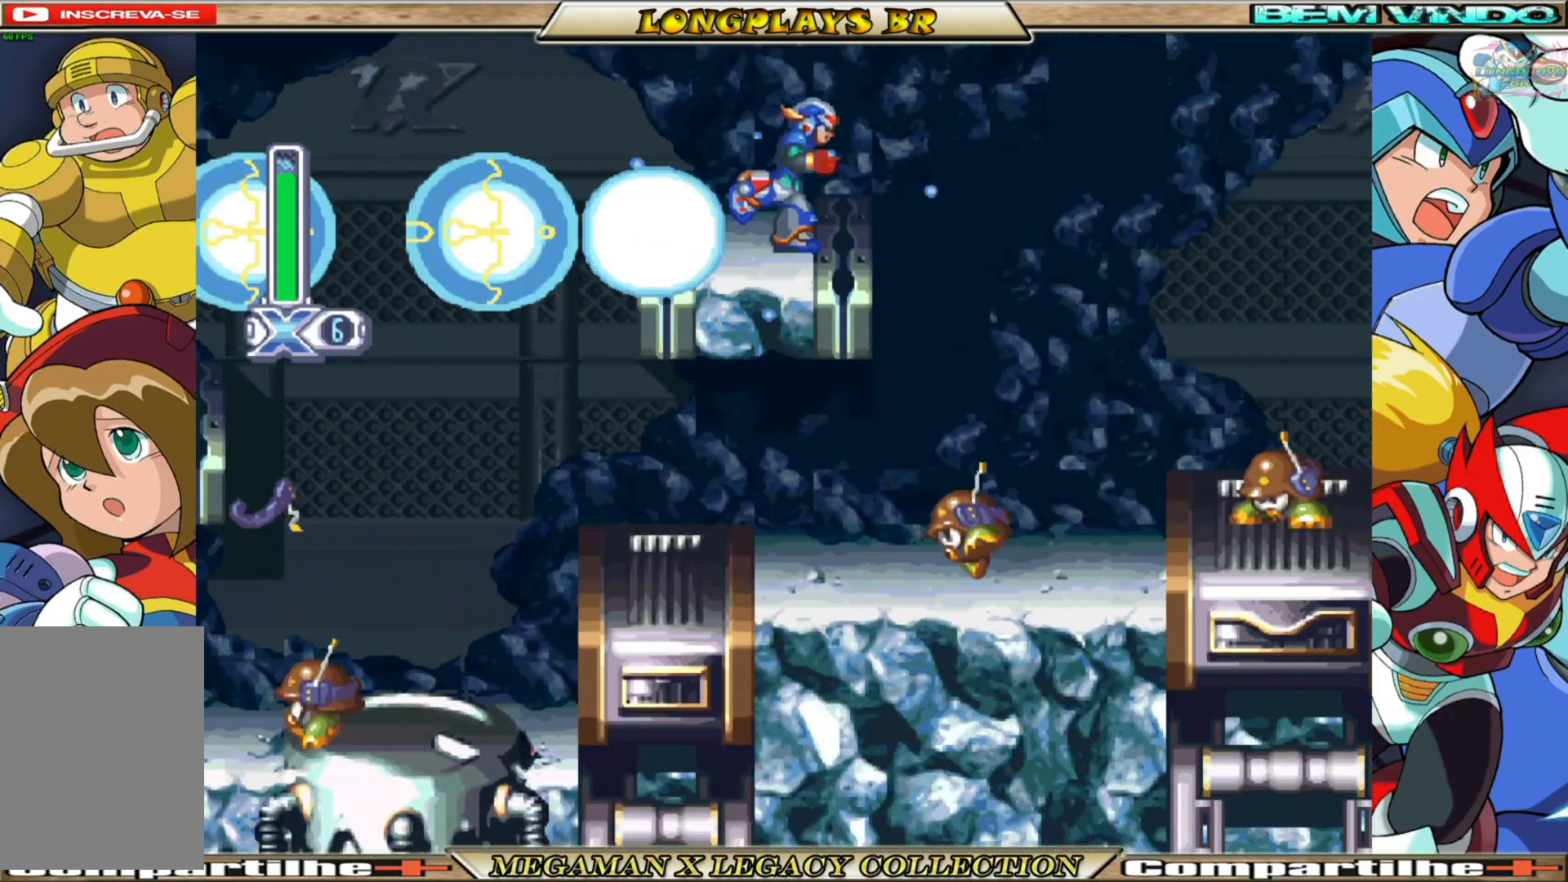
{"buttons": ["A", "B", "X", "DPAD_RIGHT"], "left_stick": "center", "right_stick": "center", "events": [[33, "B", "down"], [50, "A", "down"]]}
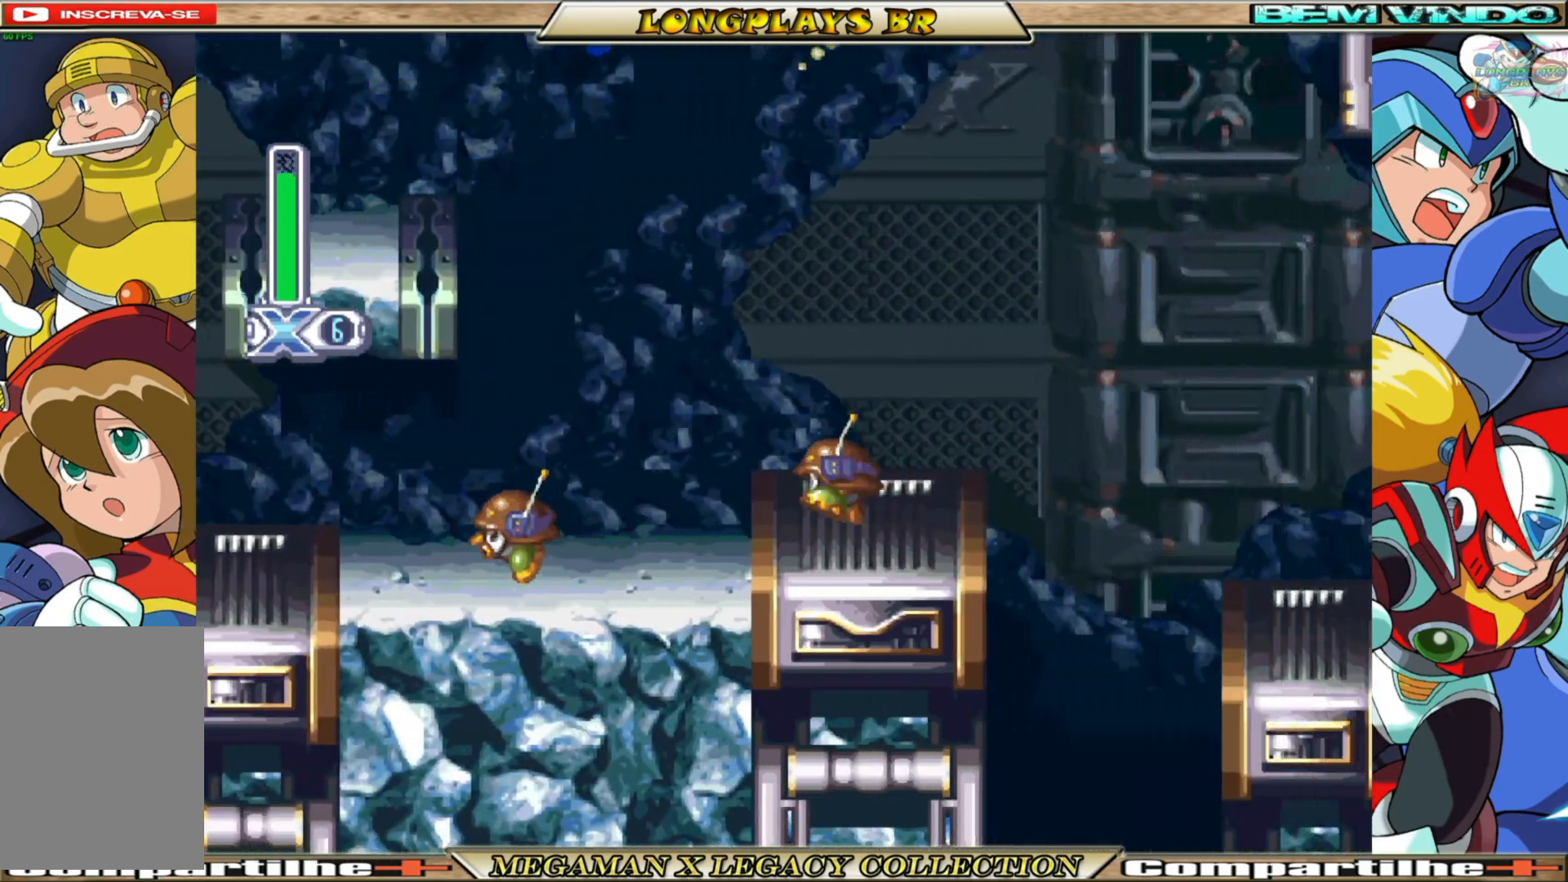
{"buttons": ["X", "DPAD_RIGHT"], "left_stick": "center", "right_stick": "center", "events": [[17, "B", "up"], [33, "A", "up"], [117, "DPAD_RIGHT", "up"], [450, "DPAD_RIGHT", "down"]]}
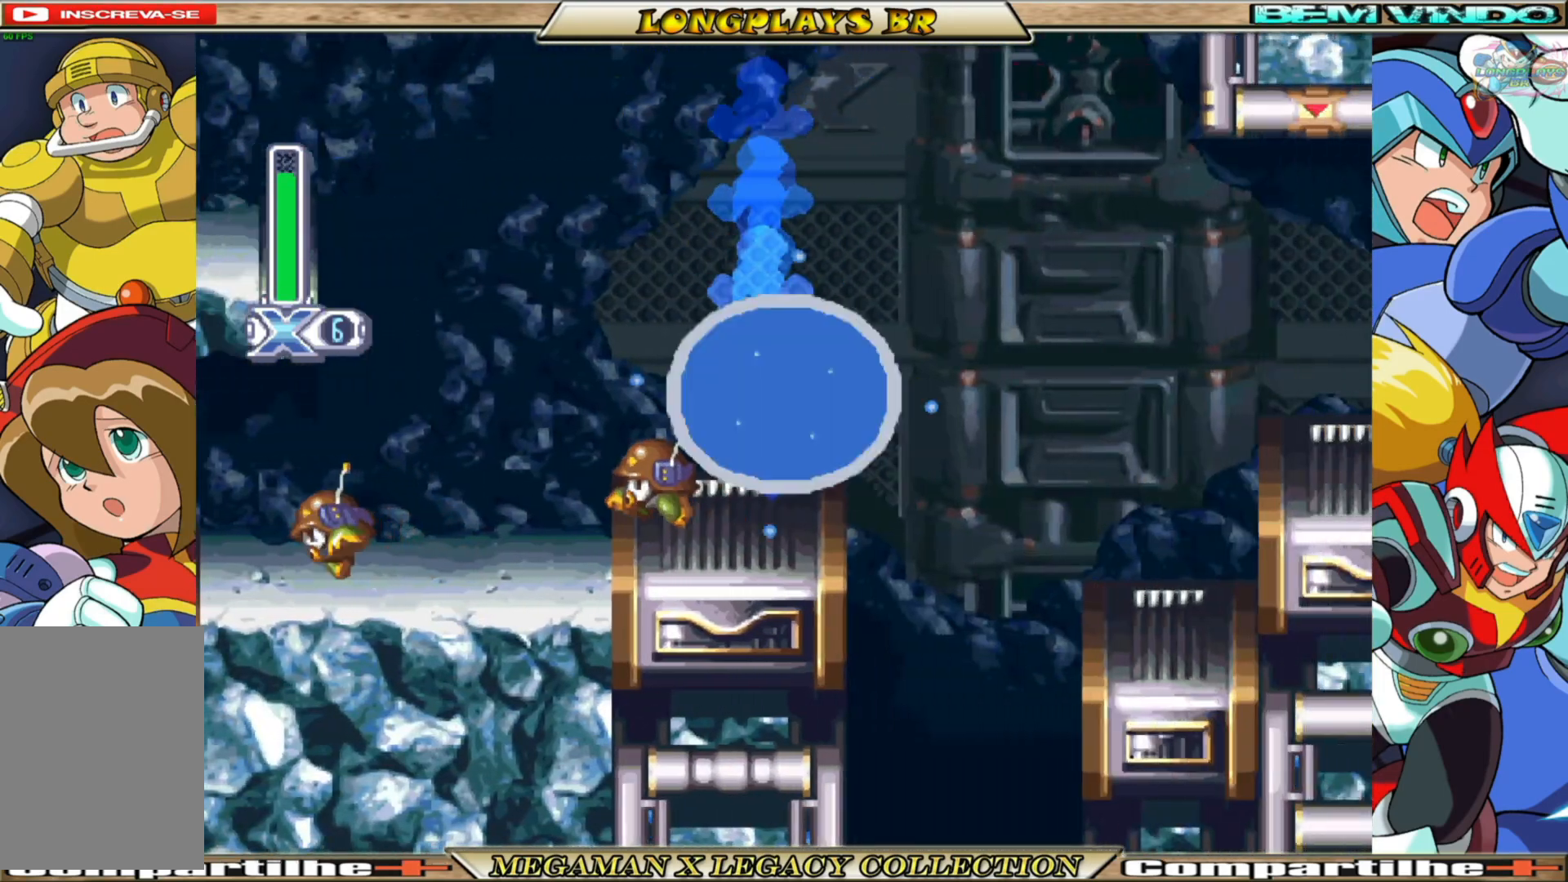
{"buttons": ["A", "B", "X", "DPAD_RIGHT"], "left_stick": "center", "right_stick": "center", "events": [[17, "DPAD_RIGHT", "up"], [217, "A", "down"], [217, "B", "down"], [250, "DPAD_RIGHT", "down"]]}
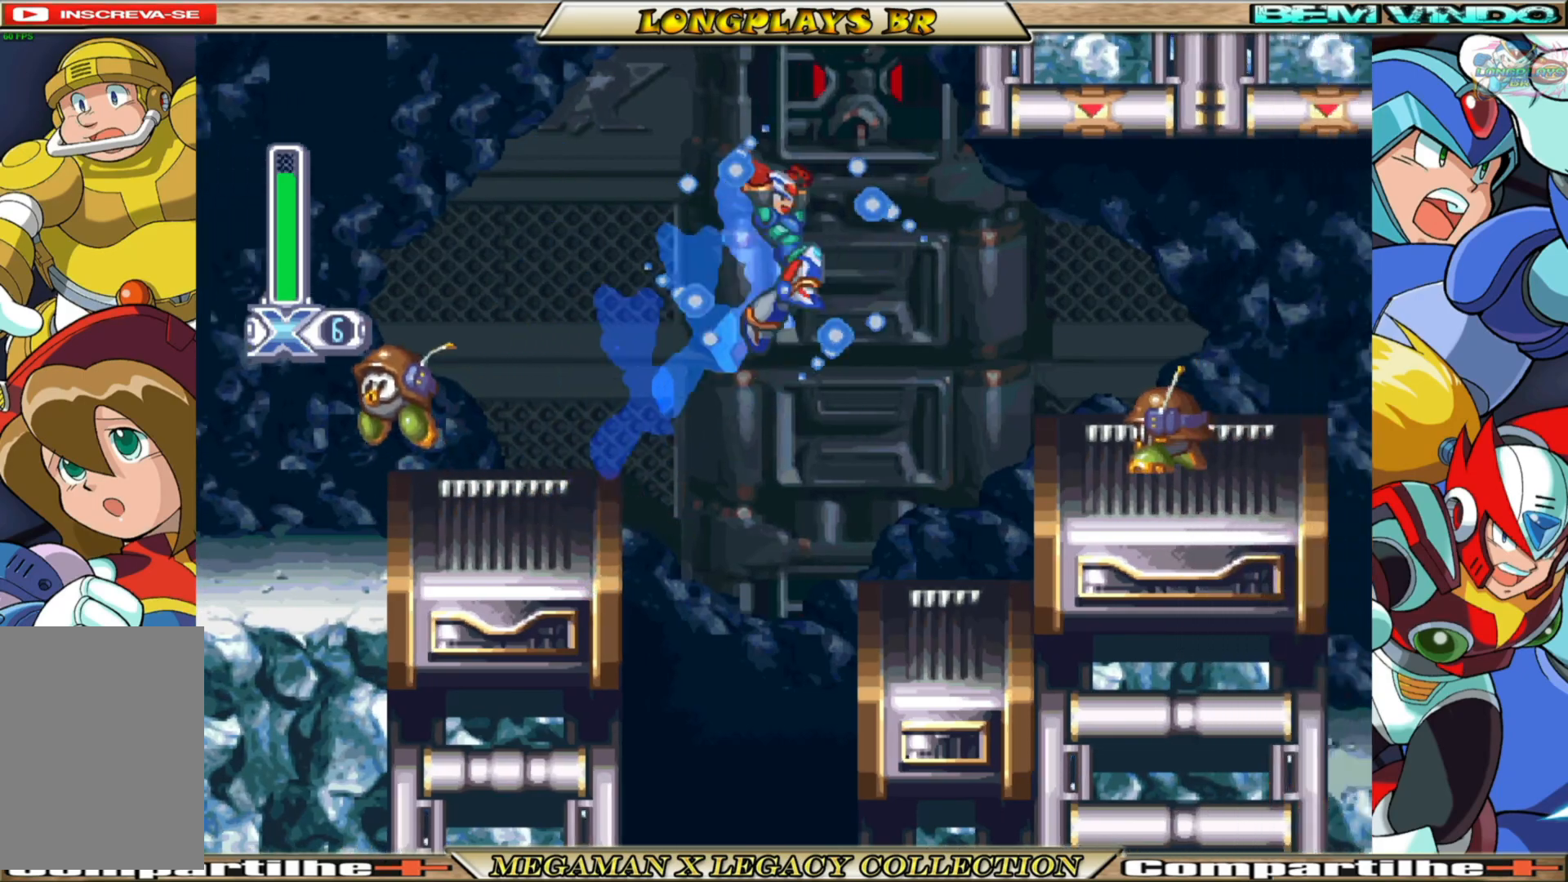
{"buttons": ["X"], "left_stick": "center", "right_stick": "center", "events": [[33, "A", "up"], [33, "B", "up"], [150, "DPAD_RIGHT", "up"], [250, "X", "up"], [333, "X", "down"]]}
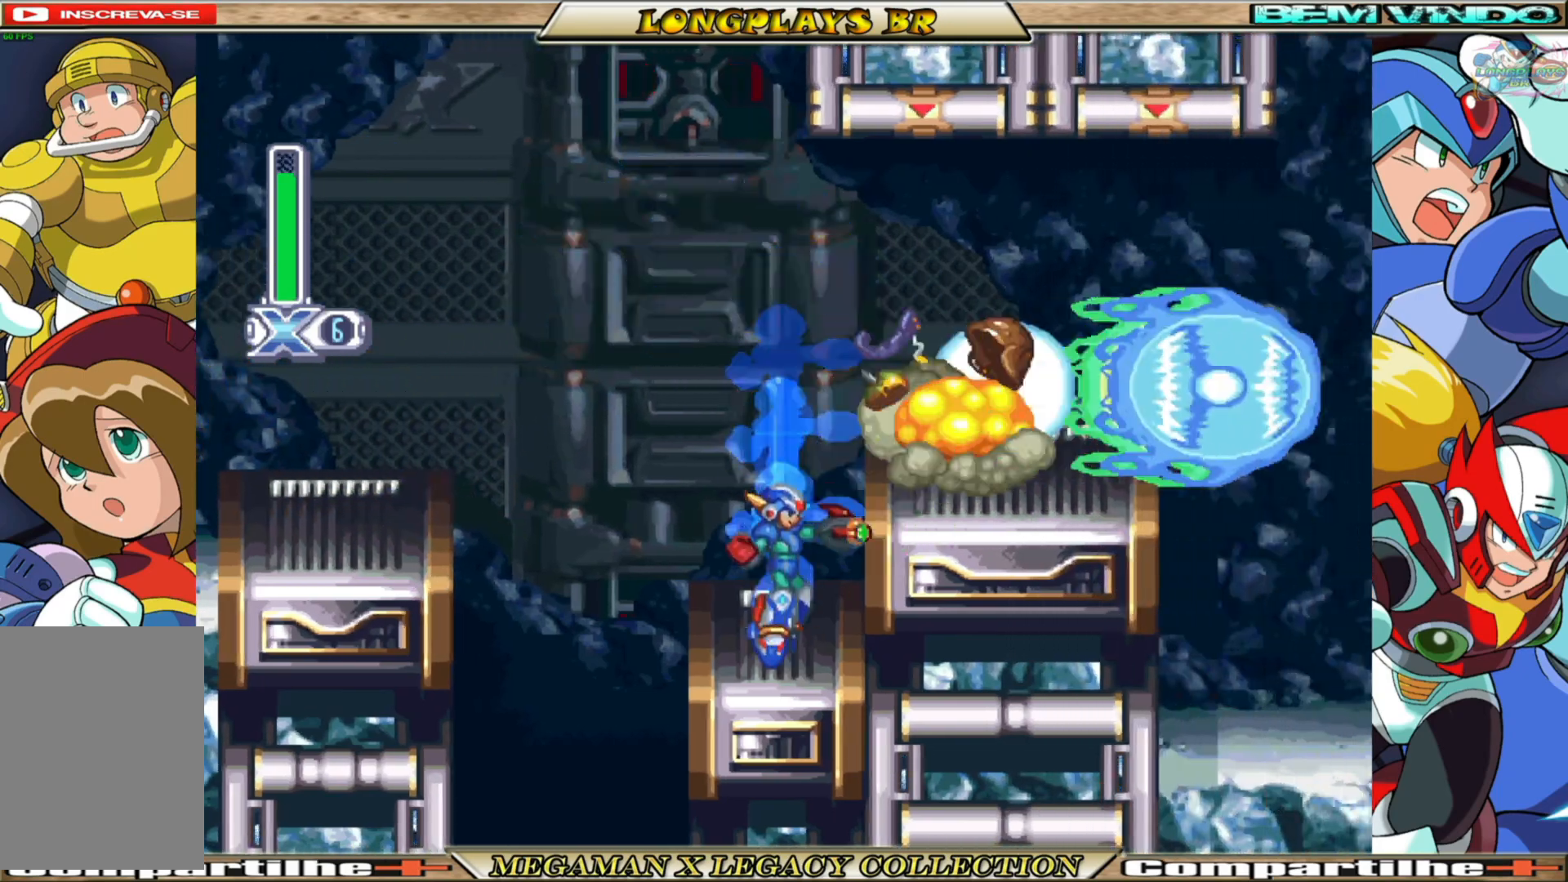
{"buttons": ["X"], "left_stick": "center", "right_stick": "center", "events": [[150, "B", "down"], [167, "A", "down"], [250, "DPAD_RIGHT", "down"], [350, "A", "up"], [367, "B", "up"], [417, "DPAD_RIGHT", "up"]]}
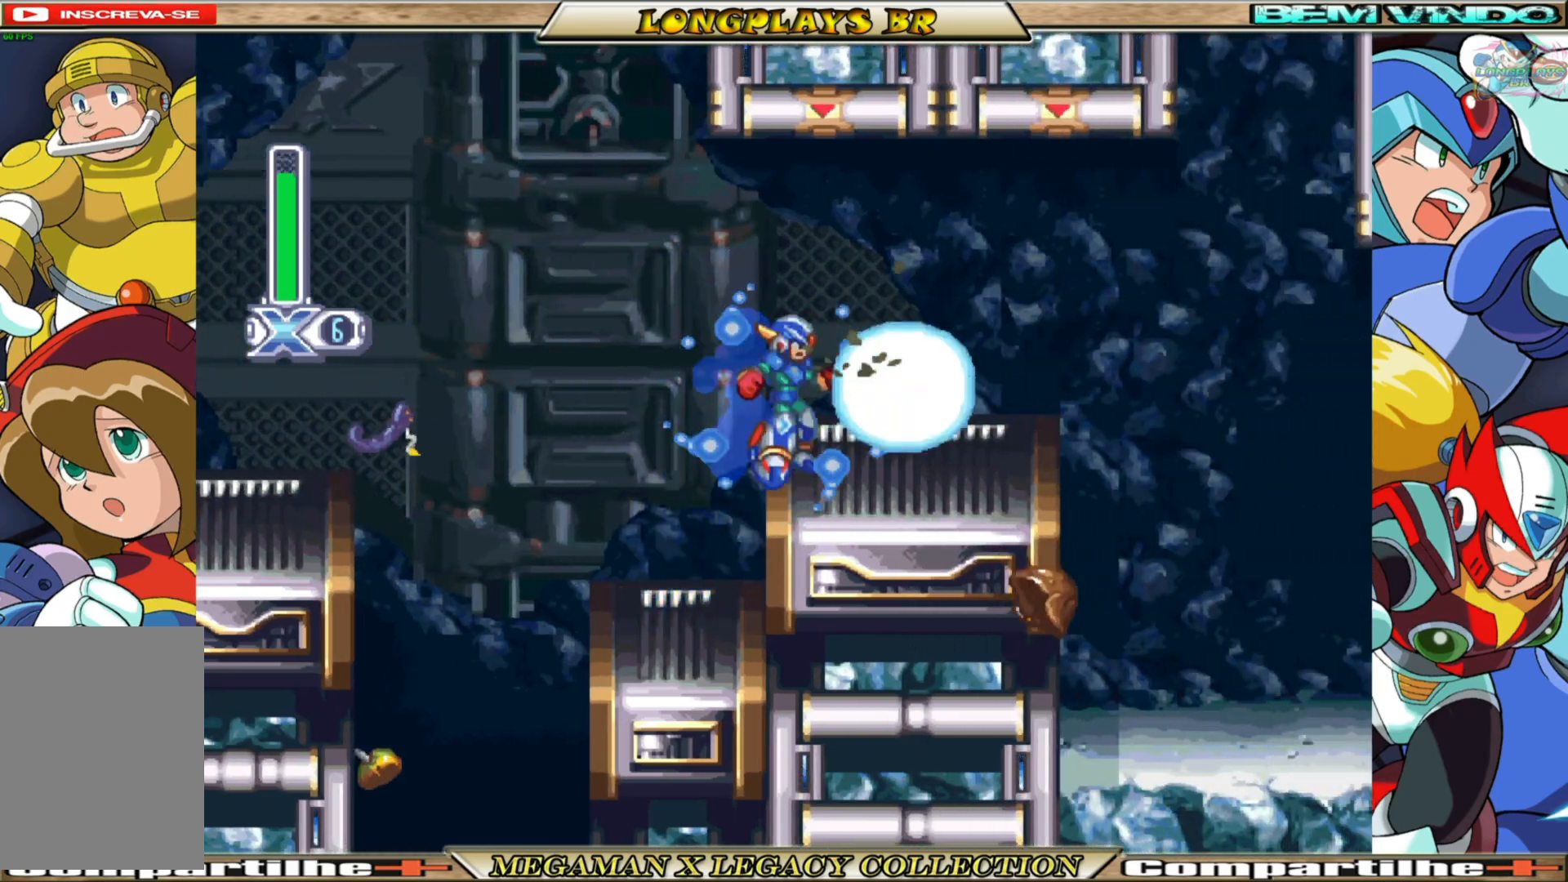
{"buttons": ["X", "DPAD_RIGHT"], "left_stick": "center", "right_stick": "center", "events": [[317, "DPAD_RIGHT", "down"]]}
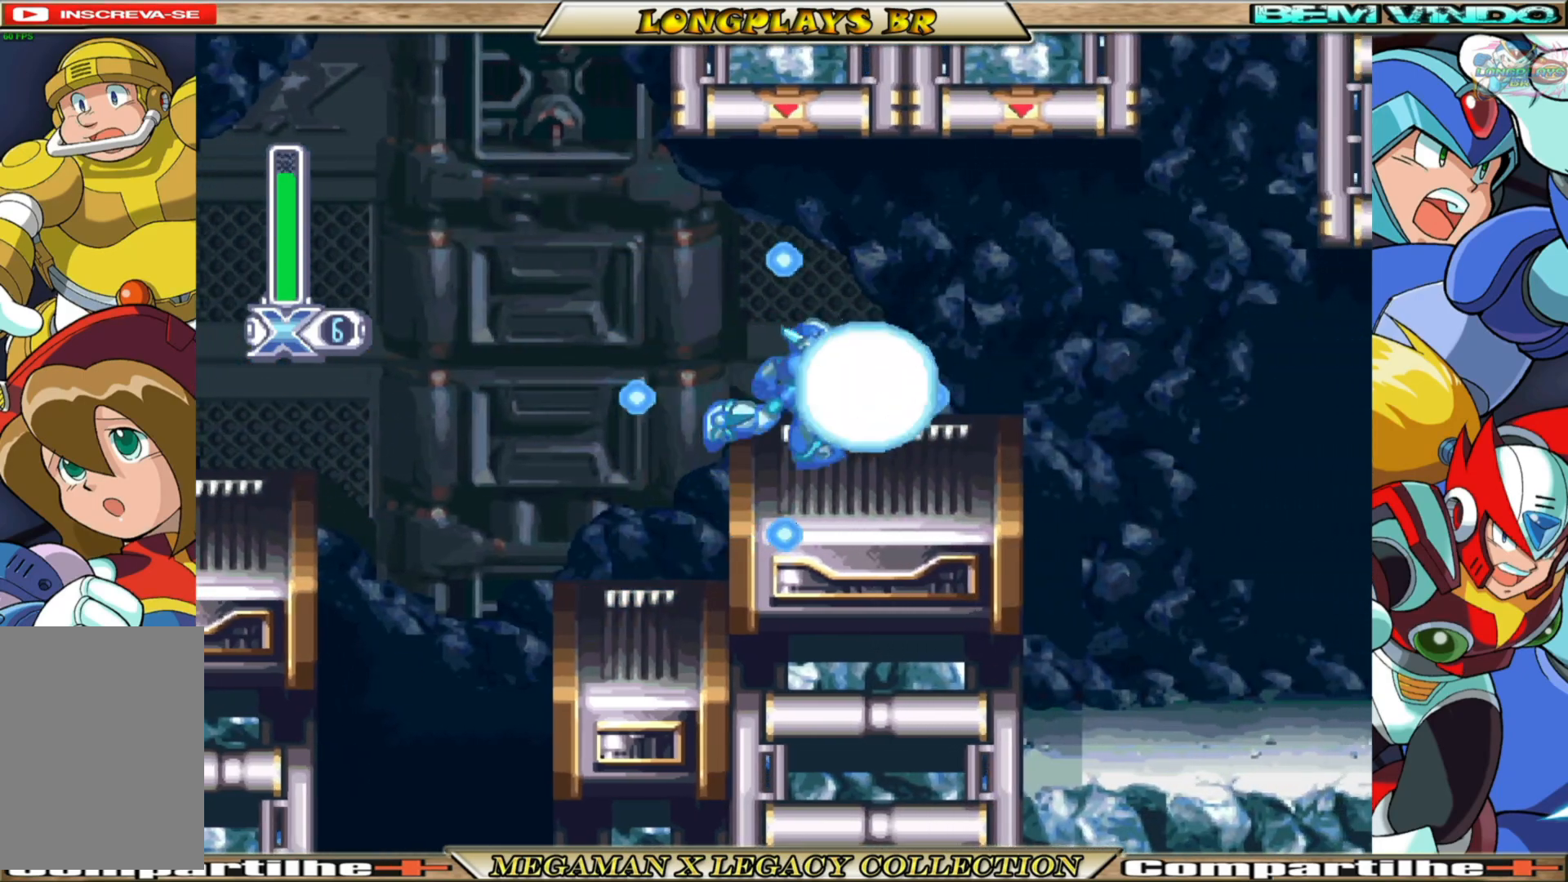
{"buttons": ["X", "DPAD_RIGHT"], "left_stick": "center", "right_stick": "center", "events": [[167, "B", "down"], [283, "A", "down"], [433, "A", "up"], [433, "B", "up"]]}
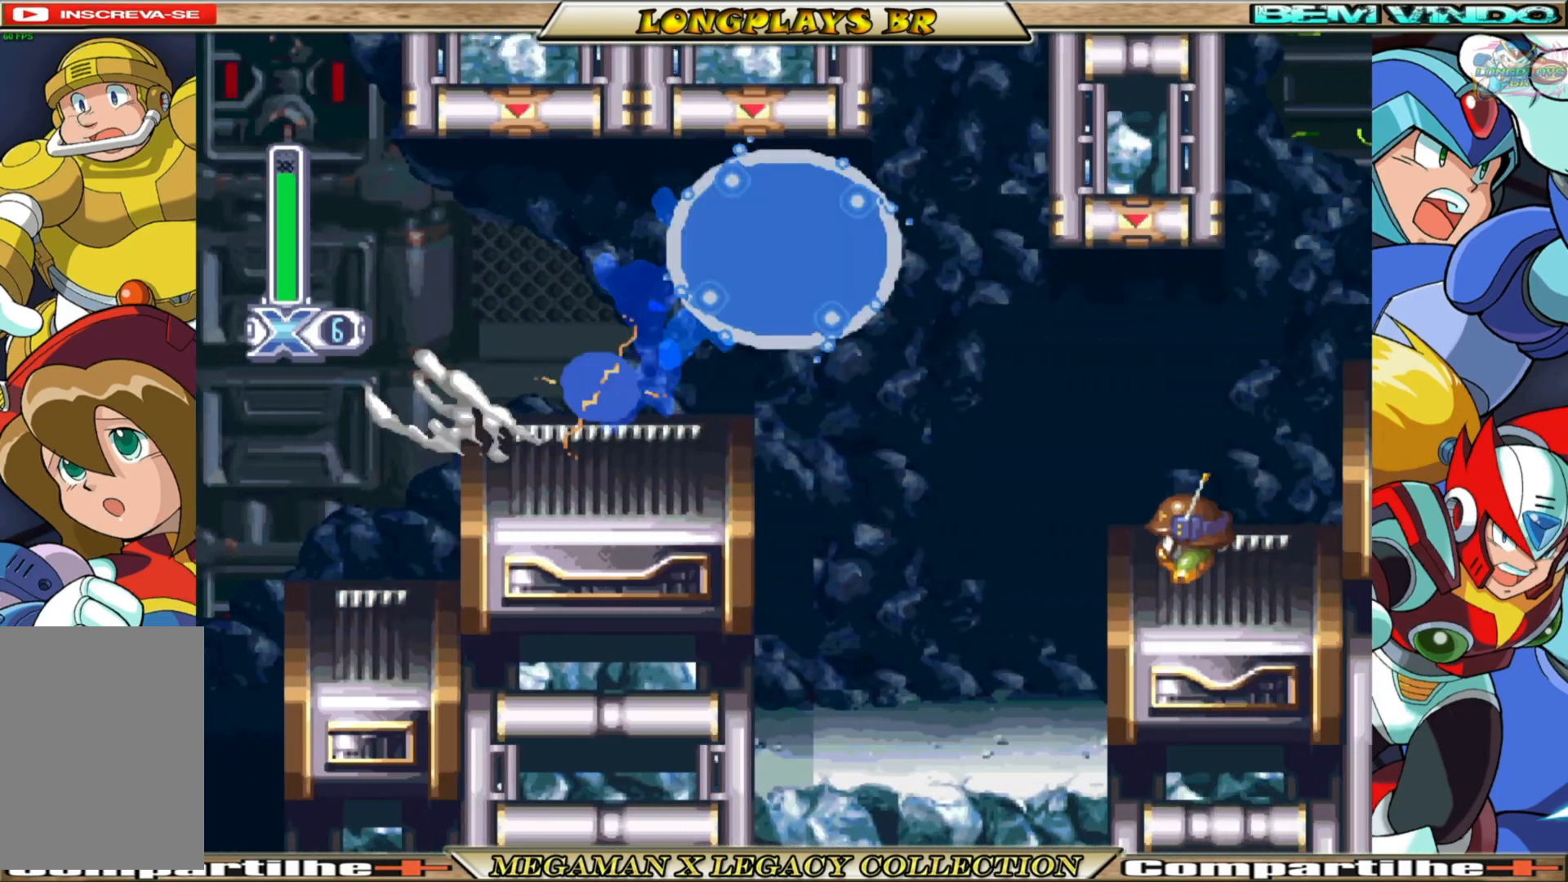
{"buttons": ["X", "DPAD_LEFT"], "left_stick": "center", "right_stick": "center", "events": [[150, "DPAD_RIGHT", "up"], [500, "DPAD_LEFT", "down"]]}
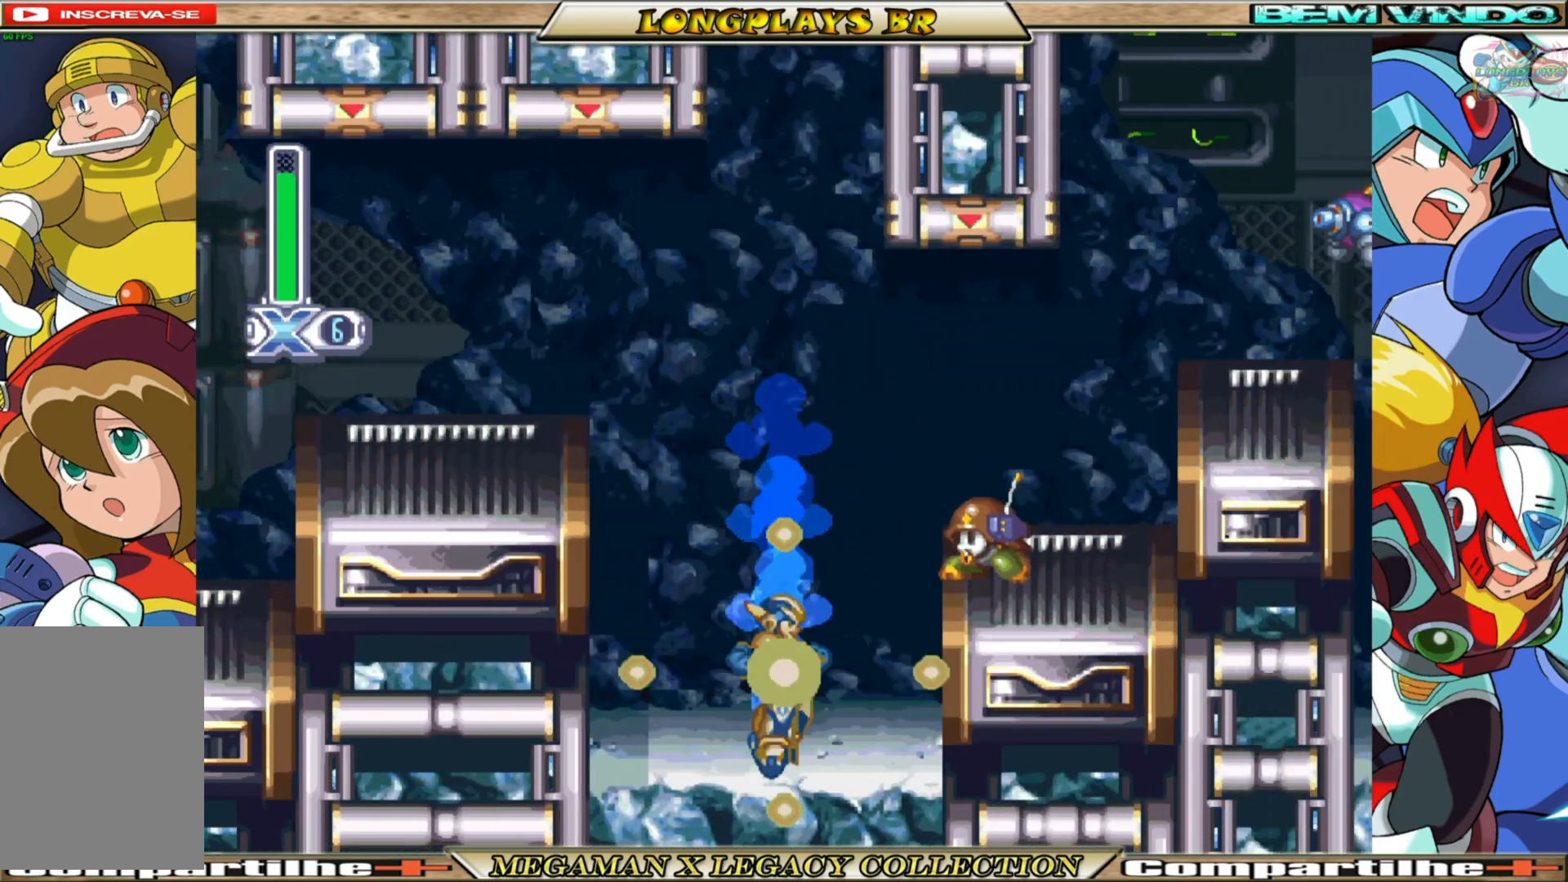
{"buttons": ["A", "B", "X", "DPAD_RIGHT"], "left_stick": "center", "right_stick": "center", "events": [[83, "A", "down"], [83, "B", "down"], [233, "A", "up"], [233, "B", "up"], [367, "A", "down"], [383, "B", "down"], [433, "DPAD_LEFT", "up"], [500, "DPAD_RIGHT", "down"]]}
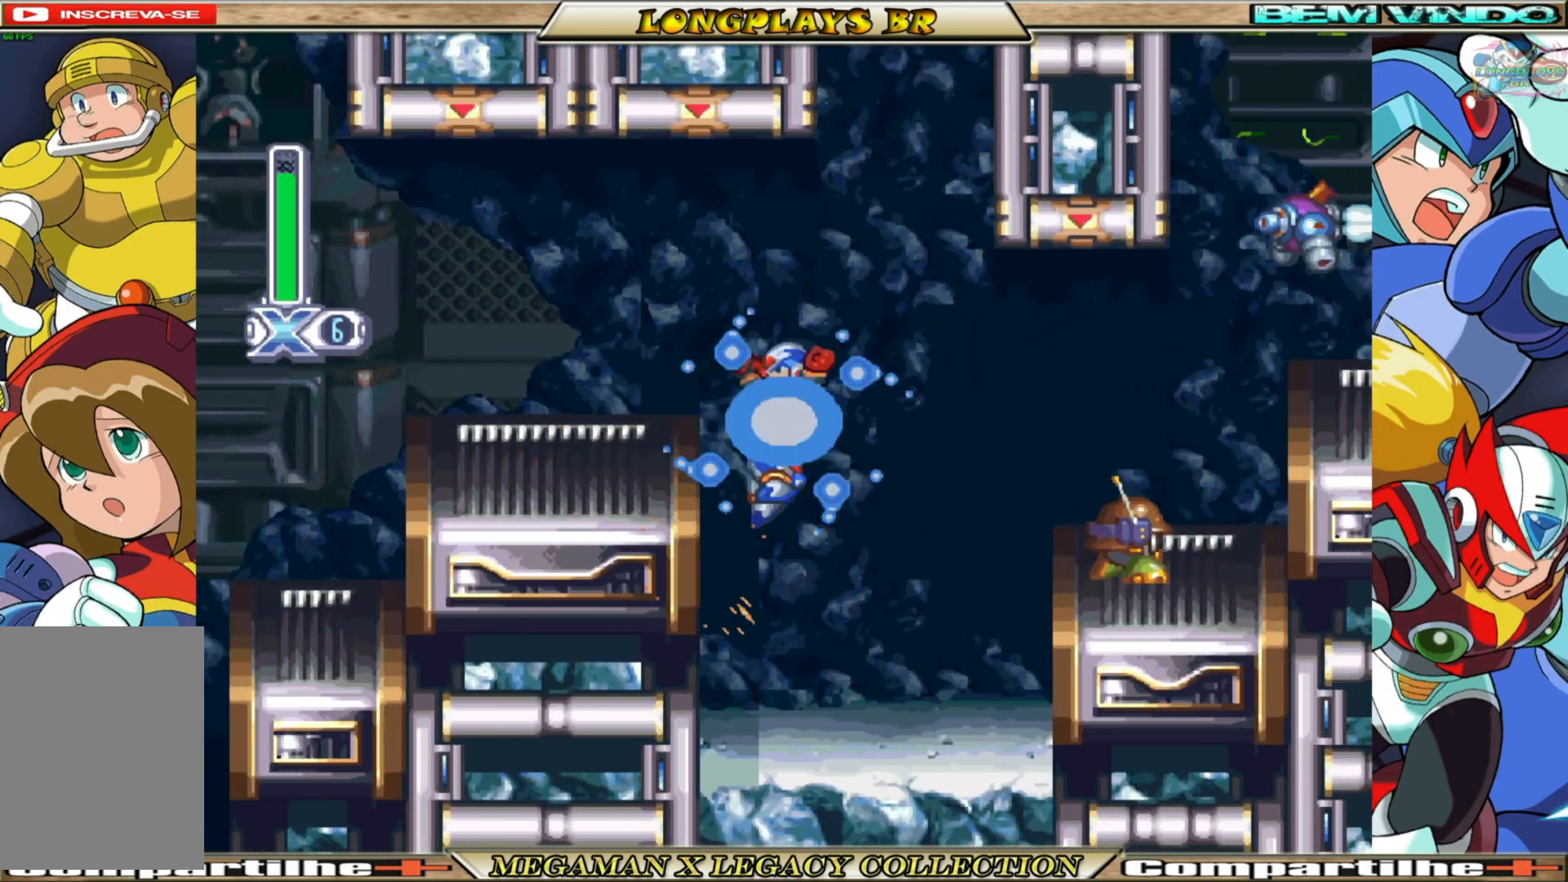
{"buttons": ["X", "DPAD_RIGHT"], "left_stick": "center", "right_stick": "center", "events": [[133, "A", "up"], [133, "B", "up"], [167, "X", "up"], [233, "X", "down"]]}
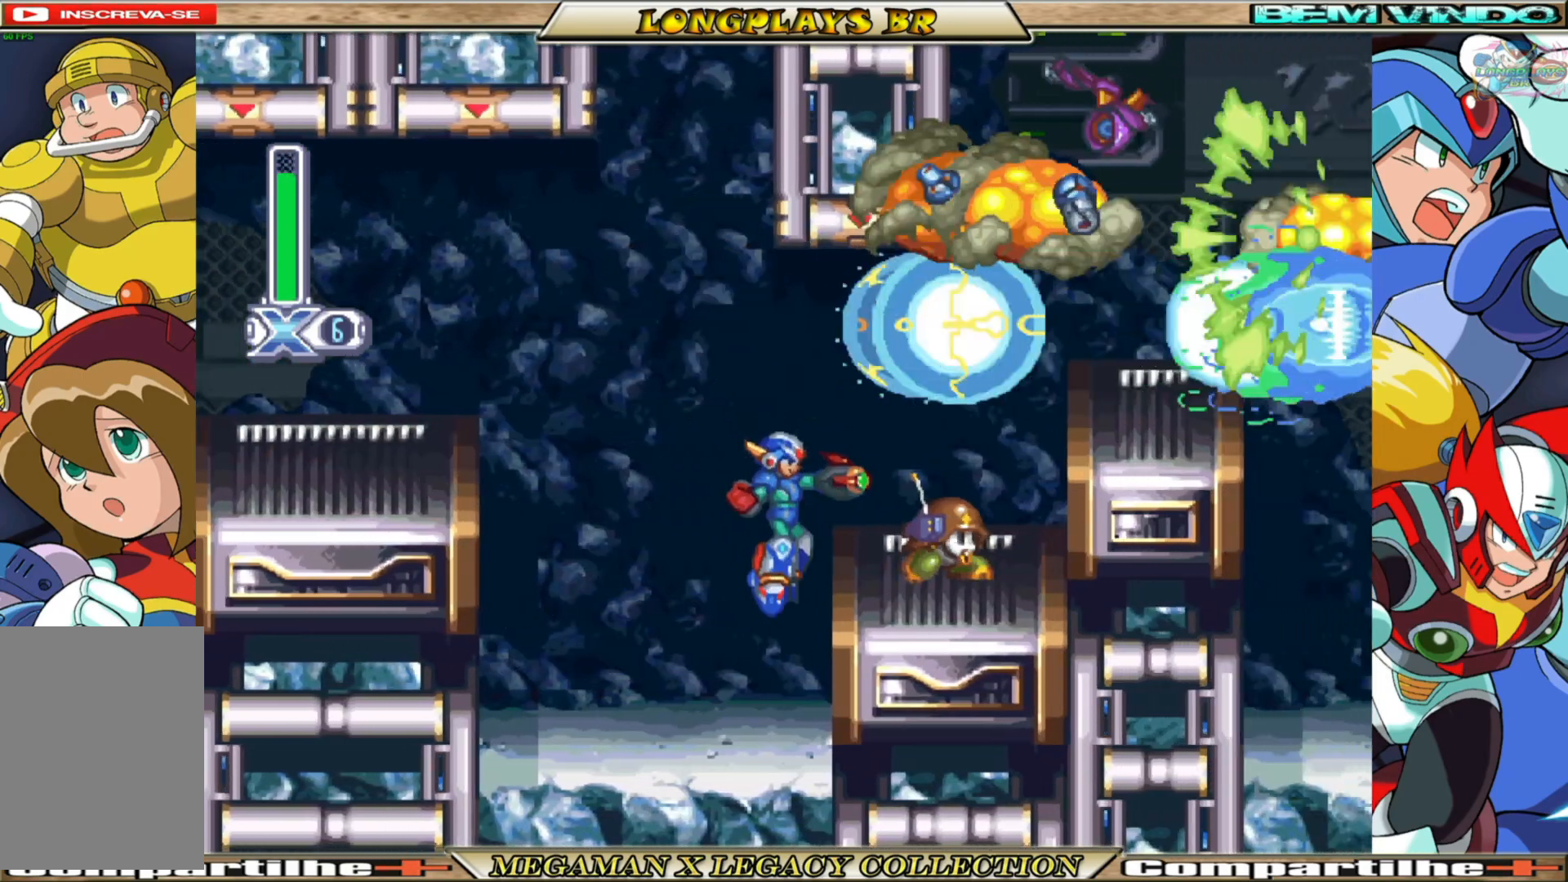
{"buttons": ["A", "B", "X", "DPAD_RIGHT"], "left_stick": "center", "right_stick": "center", "events": [[33, "DPAD_RIGHT", "up"], [417, "A", "down"], [417, "B", "down"], [433, "DPAD_RIGHT", "down"]]}
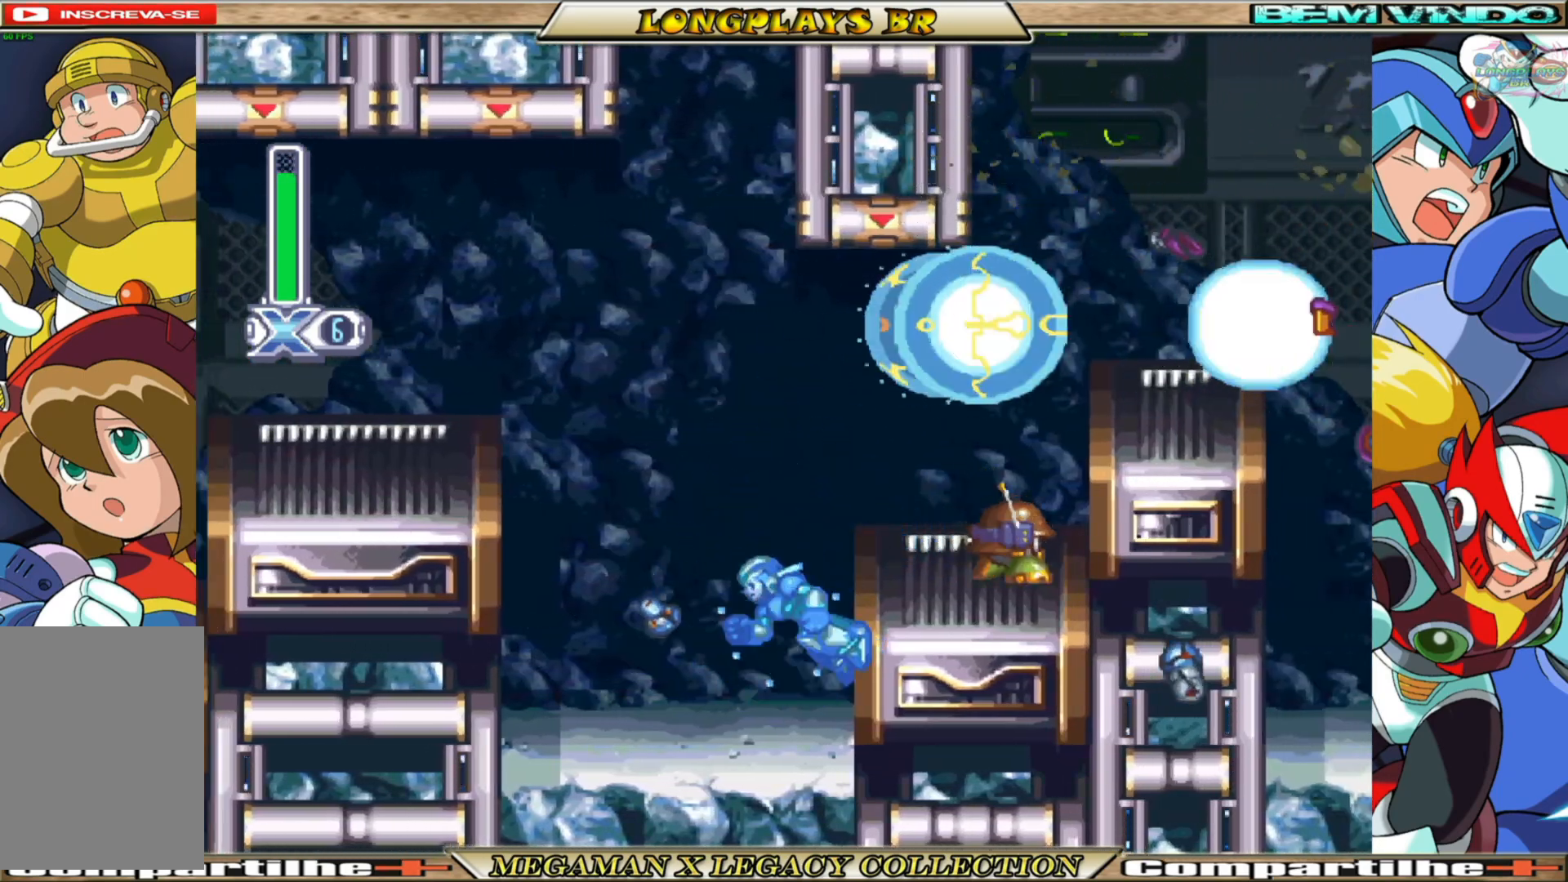
{"buttons": ["X", "DPAD_RIGHT"], "left_stick": "center", "right_stick": "center", "events": [[300, "B", "up"], [317, "A", "up"], [350, "DPAD_RIGHT", "up"], [417, "DPAD_RIGHT", "down"]]}
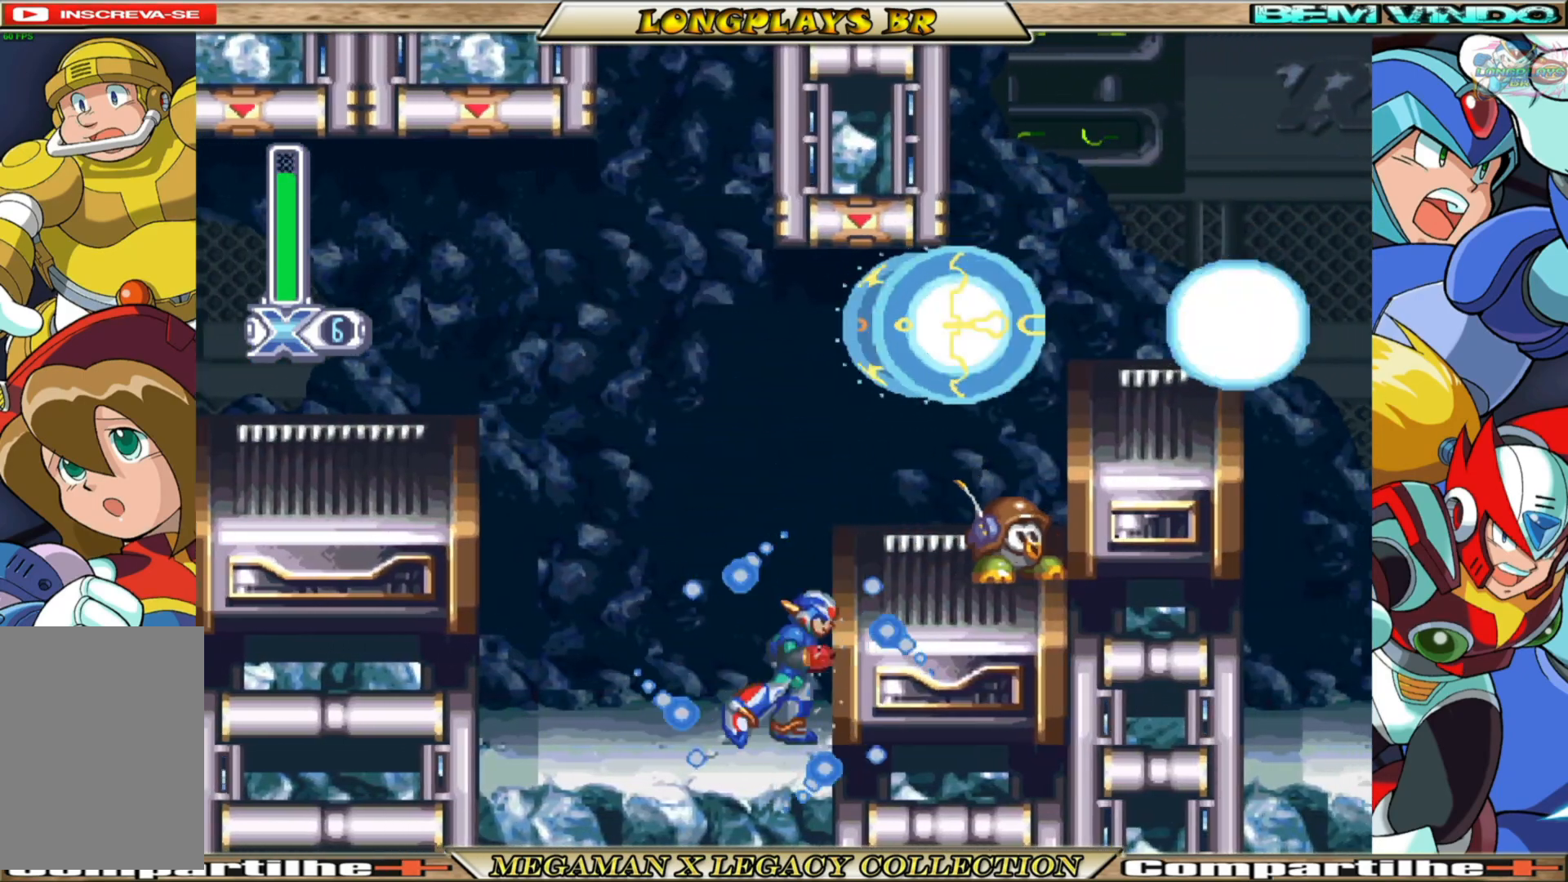
{"buttons": ["A", "X"], "left_stick": "center", "right_stick": "center", "events": [[17, "DPAD_RIGHT", "up"], [267, "DPAD_LEFT", "down"], [467, "DPAD_LEFT", "up"], [483, "A", "down"]]}
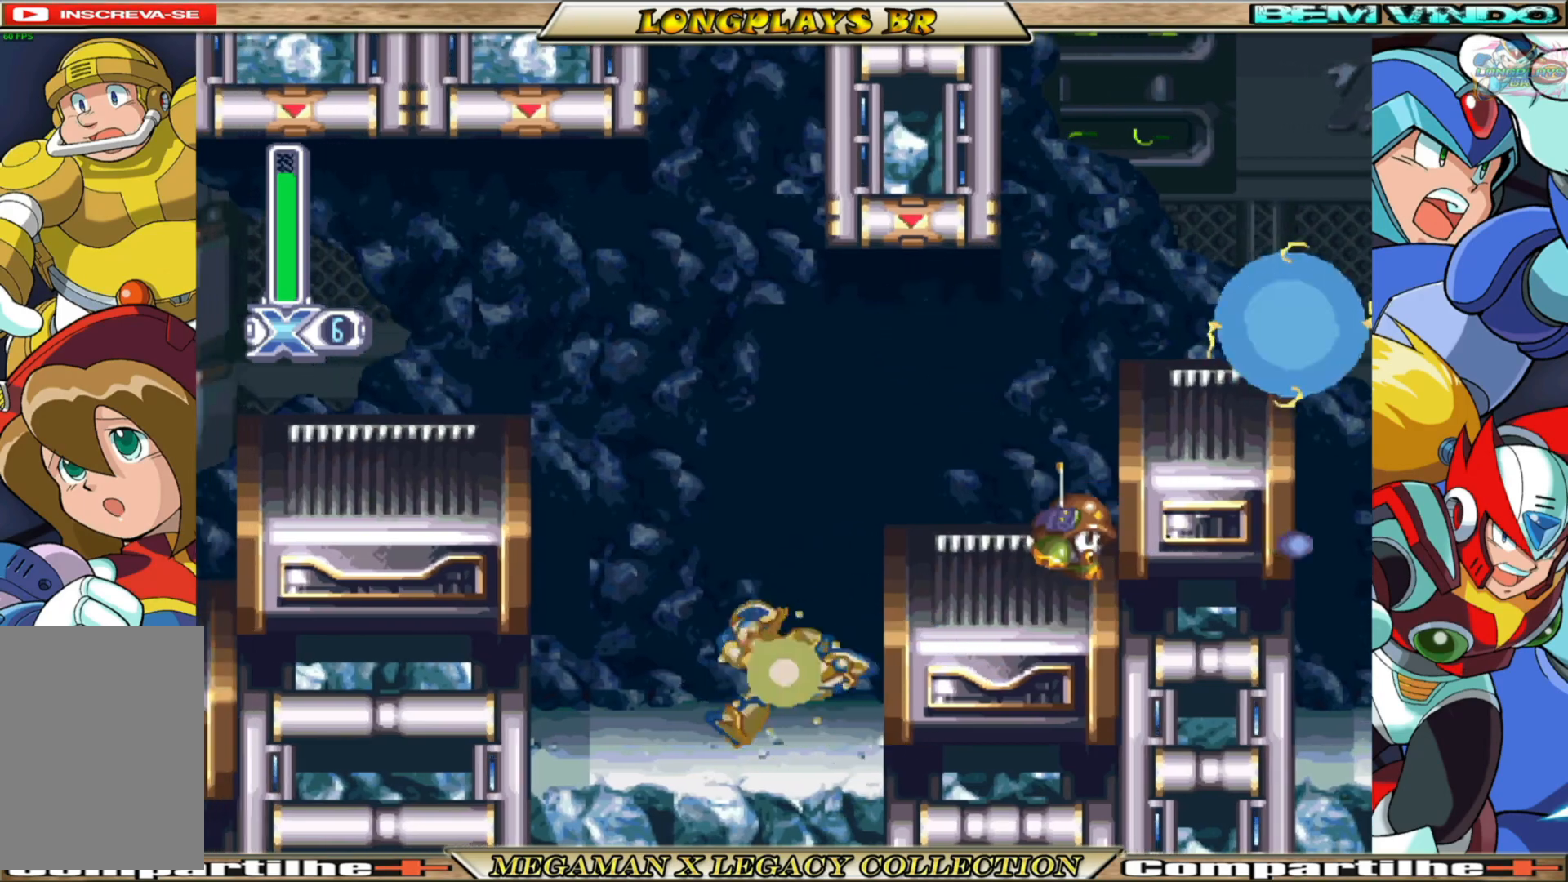
{"buttons": ["X"], "left_stick": "center", "right_stick": "center", "events": [[33, "DPAD_RIGHT", "down"], [133, "A", "up"], [150, "X", "up"], [167, "DPAD_RIGHT", "up"], [233, "X", "down"]]}
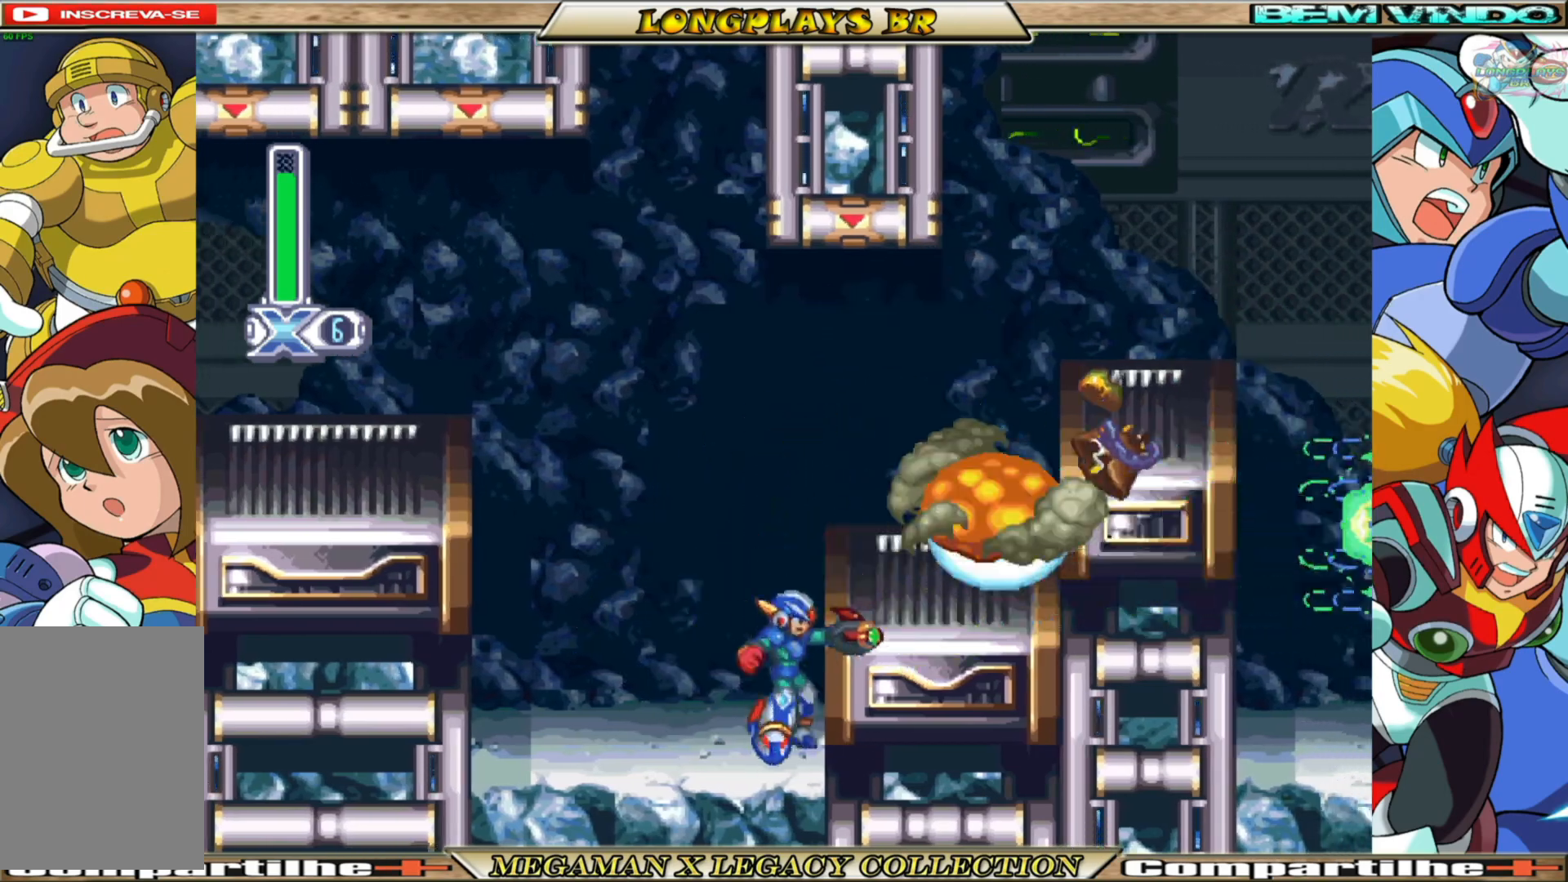
{"buttons": ["X", "DPAD_RIGHT"], "left_stick": "center", "right_stick": "center", "events": [[17, "DPAD_RIGHT", "down"], [117, "B", "down"], [133, "A", "down"], [333, "A", "up"], [350, "B", "up"]]}
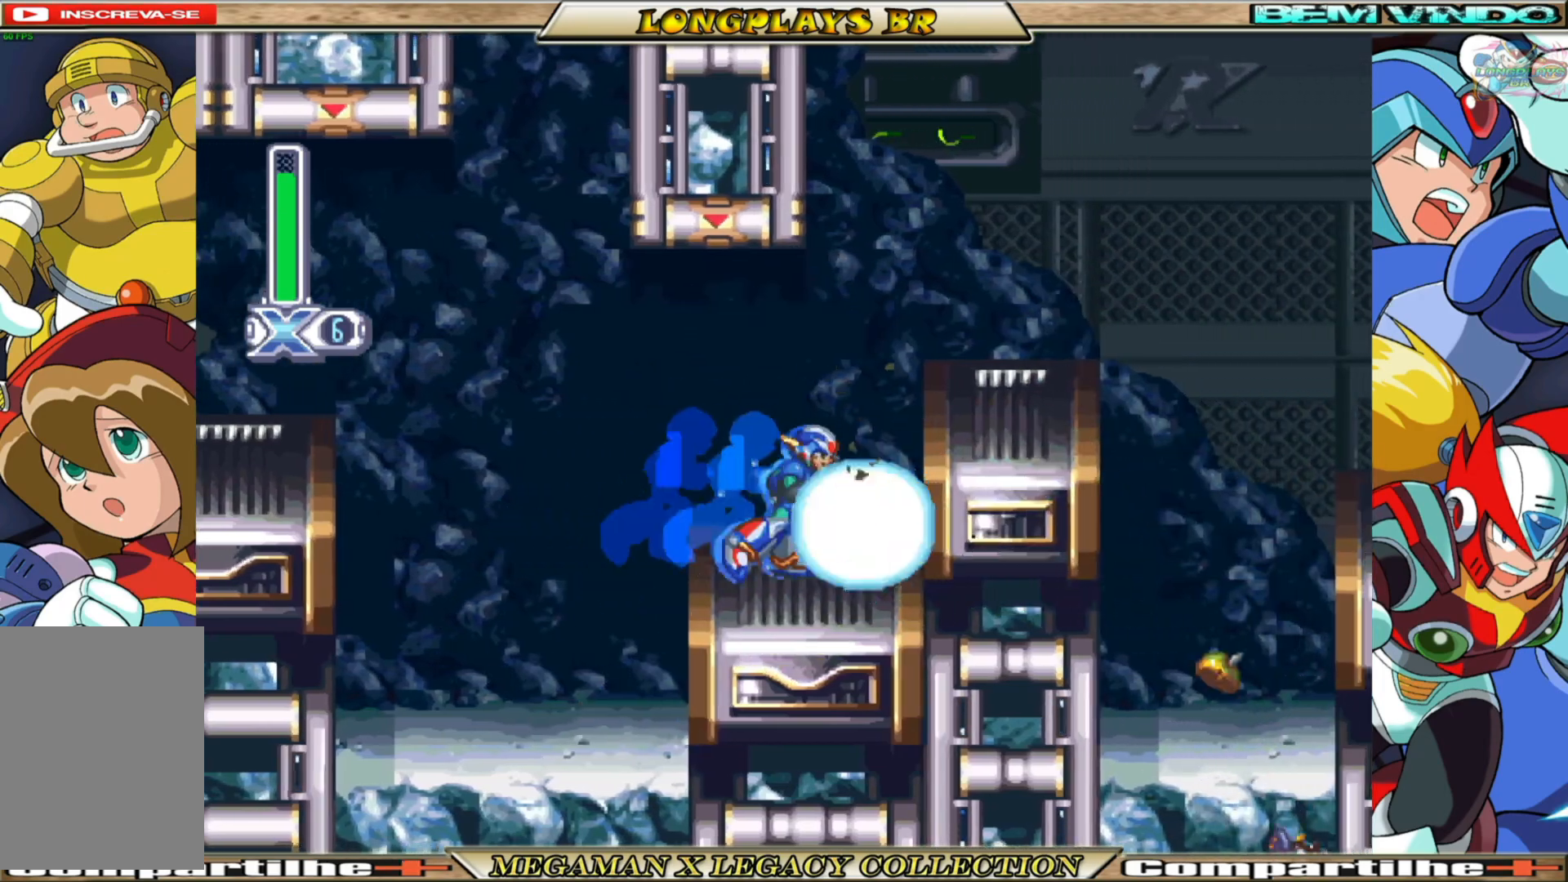
{"buttons": ["X", "DPAD_RIGHT"], "left_stick": "center", "right_stick": "center", "events": [[167, "A", "down"], [167, "B", "down"], [417, "A", "up"], [417, "B", "up"]]}
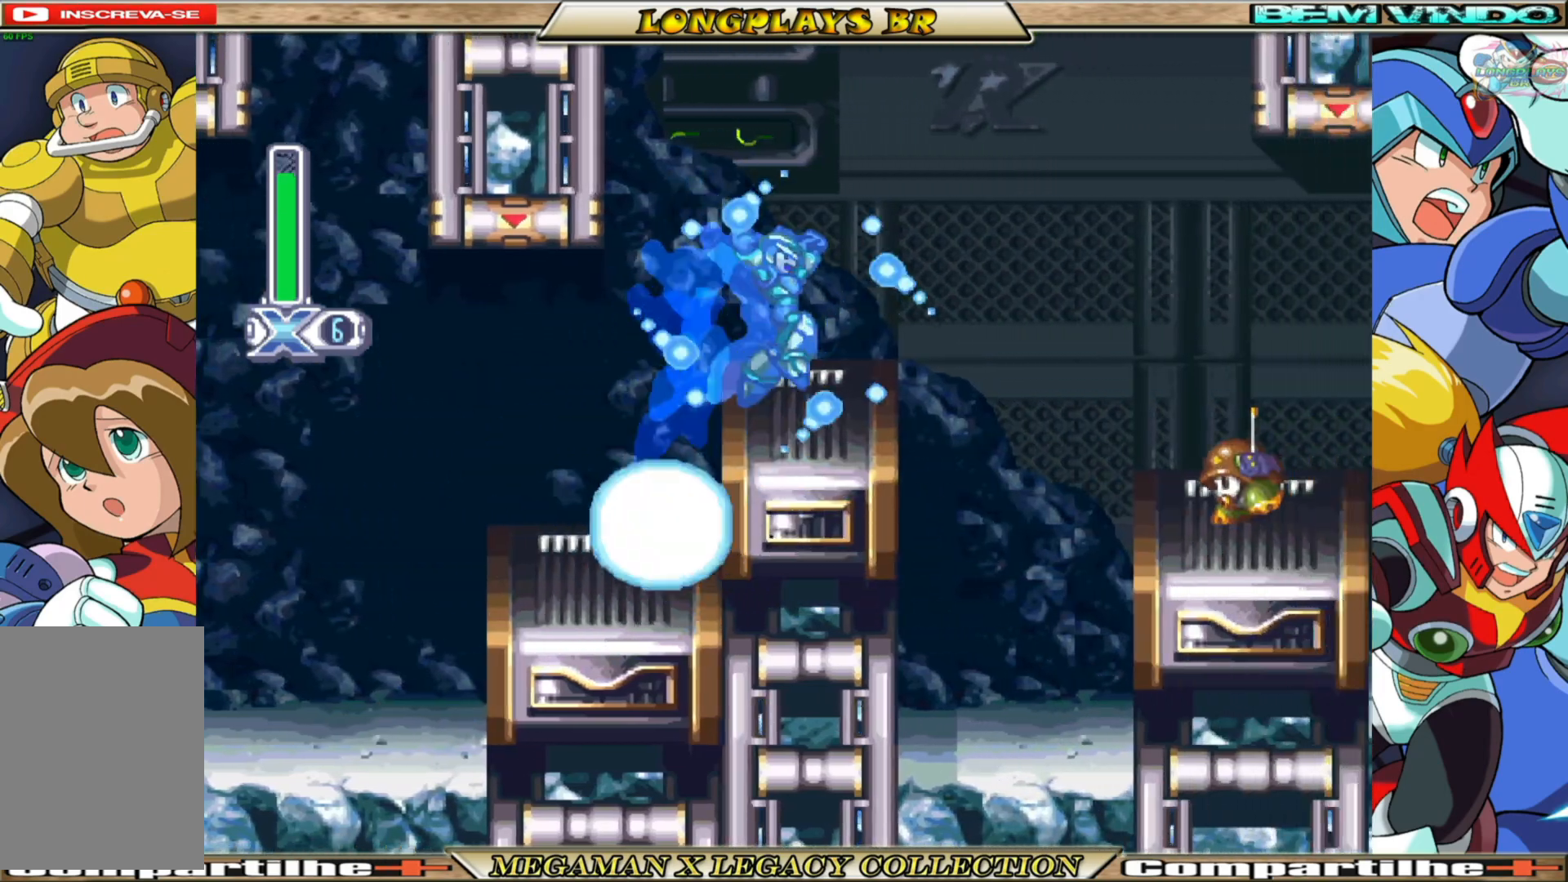
{"buttons": ["A", "B", "X", "DPAD_RIGHT"], "left_stick": "center", "right_stick": "center", "events": [[17, "DPAD_RIGHT", "up"], [317, "DPAD_RIGHT", "down"], [417, "A", "down"], [417, "B", "down"]]}
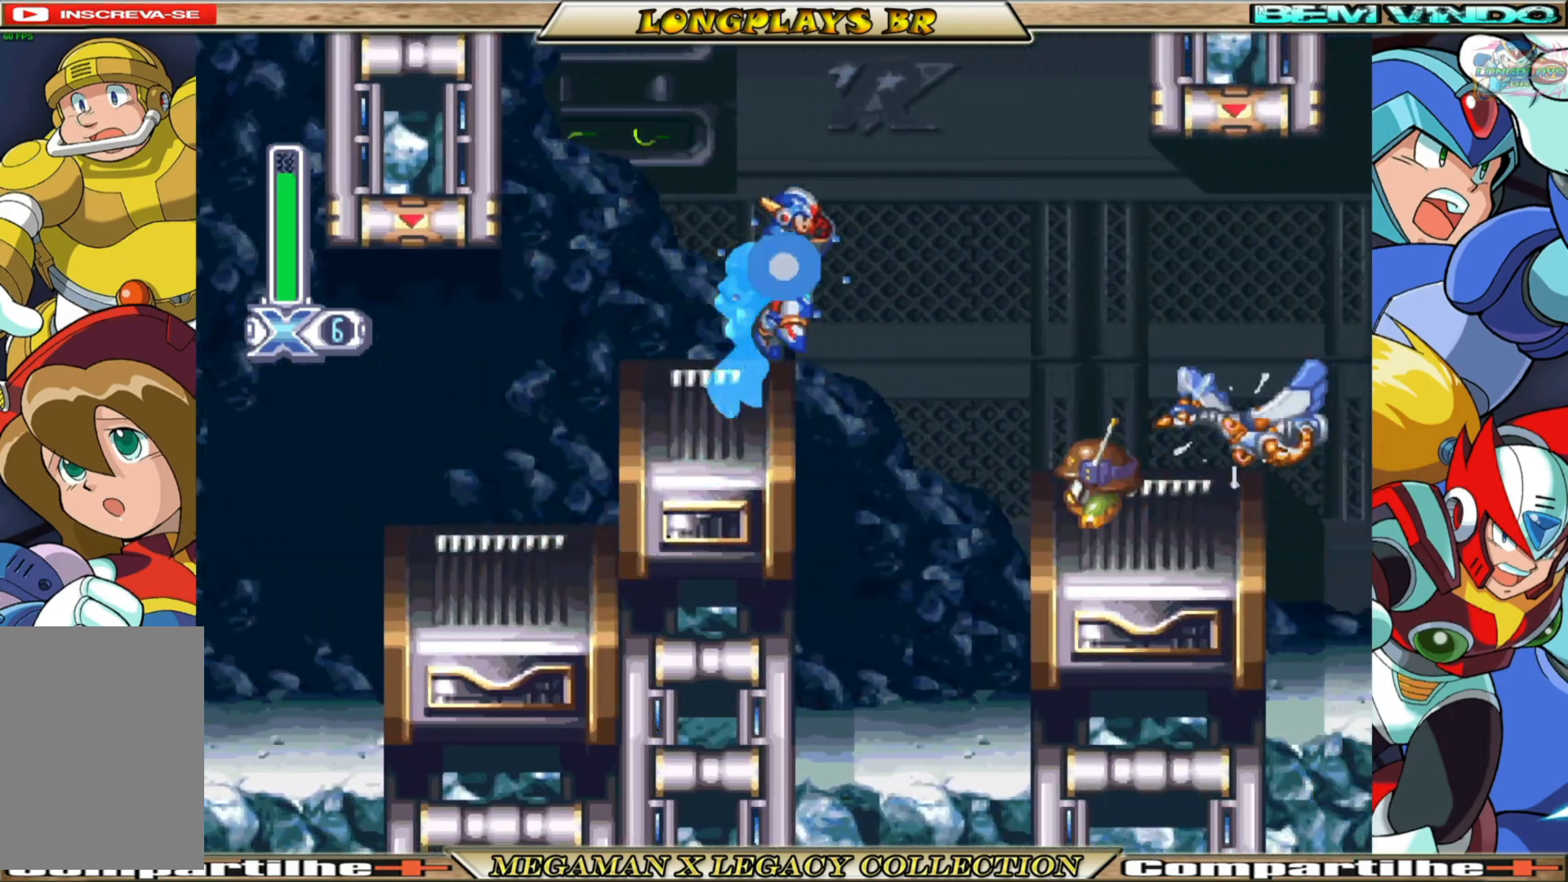
{"buttons": [], "left_stick": "center", "right_stick": "center", "events": [[100, "A", "up"], [100, "B", "up"], [150, "DPAD_RIGHT", "up"], [450, "X", "up"]]}